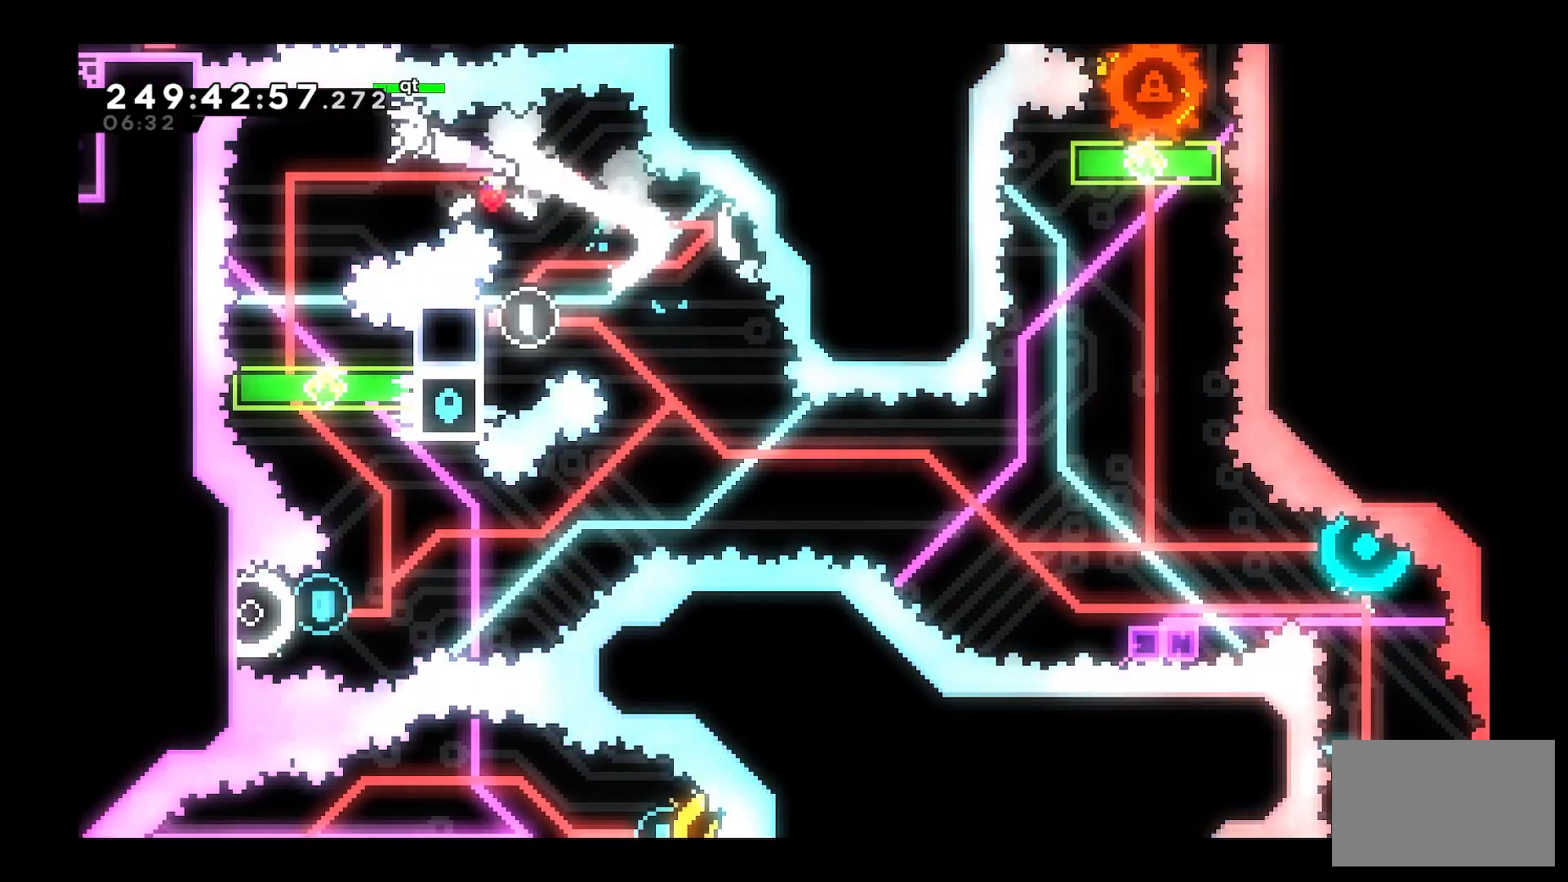
Gameplay with keyboard; each line is a JSON object with the keys held at the frame after it. "events" lists presses ("down") and releases ("up") of "a", "d", "dash", "demo", "grab", "jump", "s", "space" and "w" between this image and that frame as [ms after this image, input, new state], when the widget could be followed in between. No other keys are recorded. Mouse input is not recorded. Key names are as the overlay labels them; some are game actions (e.g. jump) rather than physical keys.
{"keys": ["d"], "events": [[67, "s", "down"], [117, "dash", "down"], [233, "dash", "up"], [233, "s", "up"], [433, "d", "down"]]}
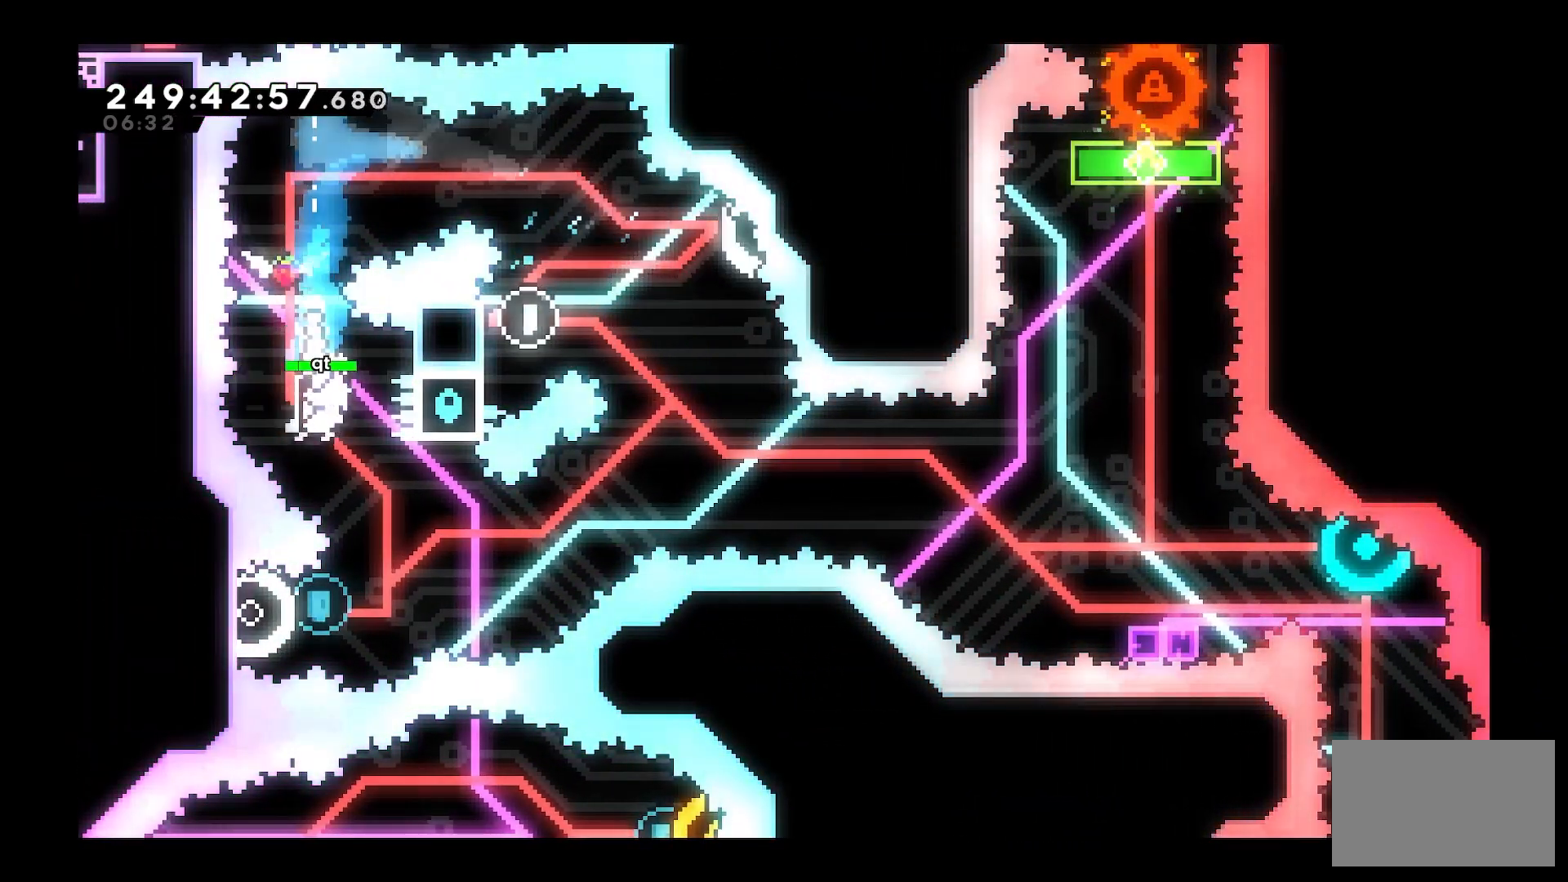
{"keys": ["d"], "events": [[300, "a", "down"], [300, "d", "up"], [300, "dash", "down"], [450, "a", "up"], [450, "d", "down"], [450, "dash", "up"]]}
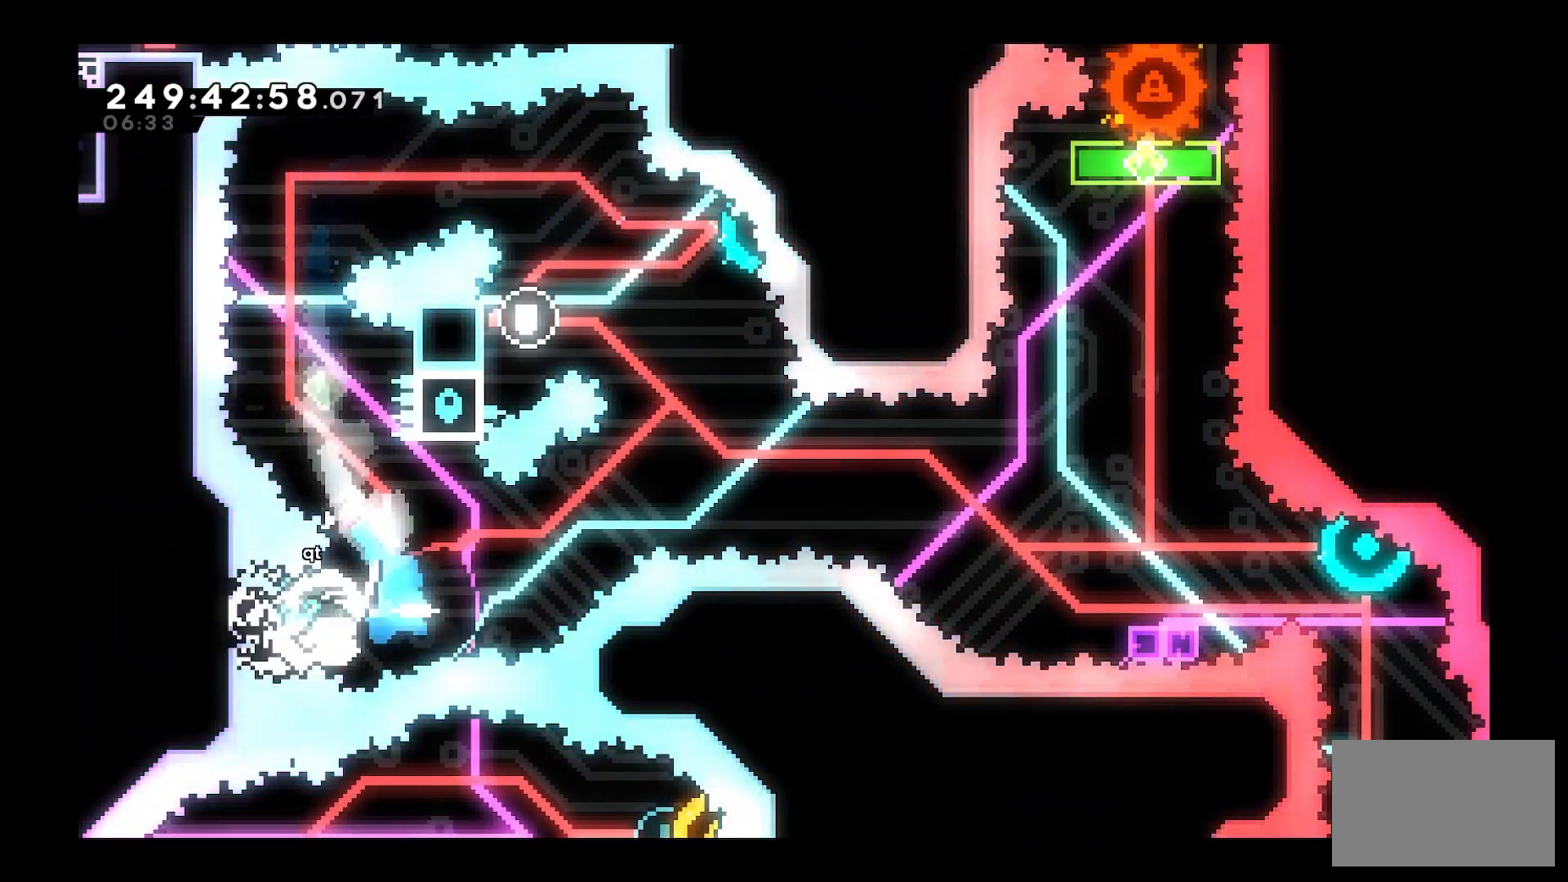
{"keys": ["d"], "events": []}
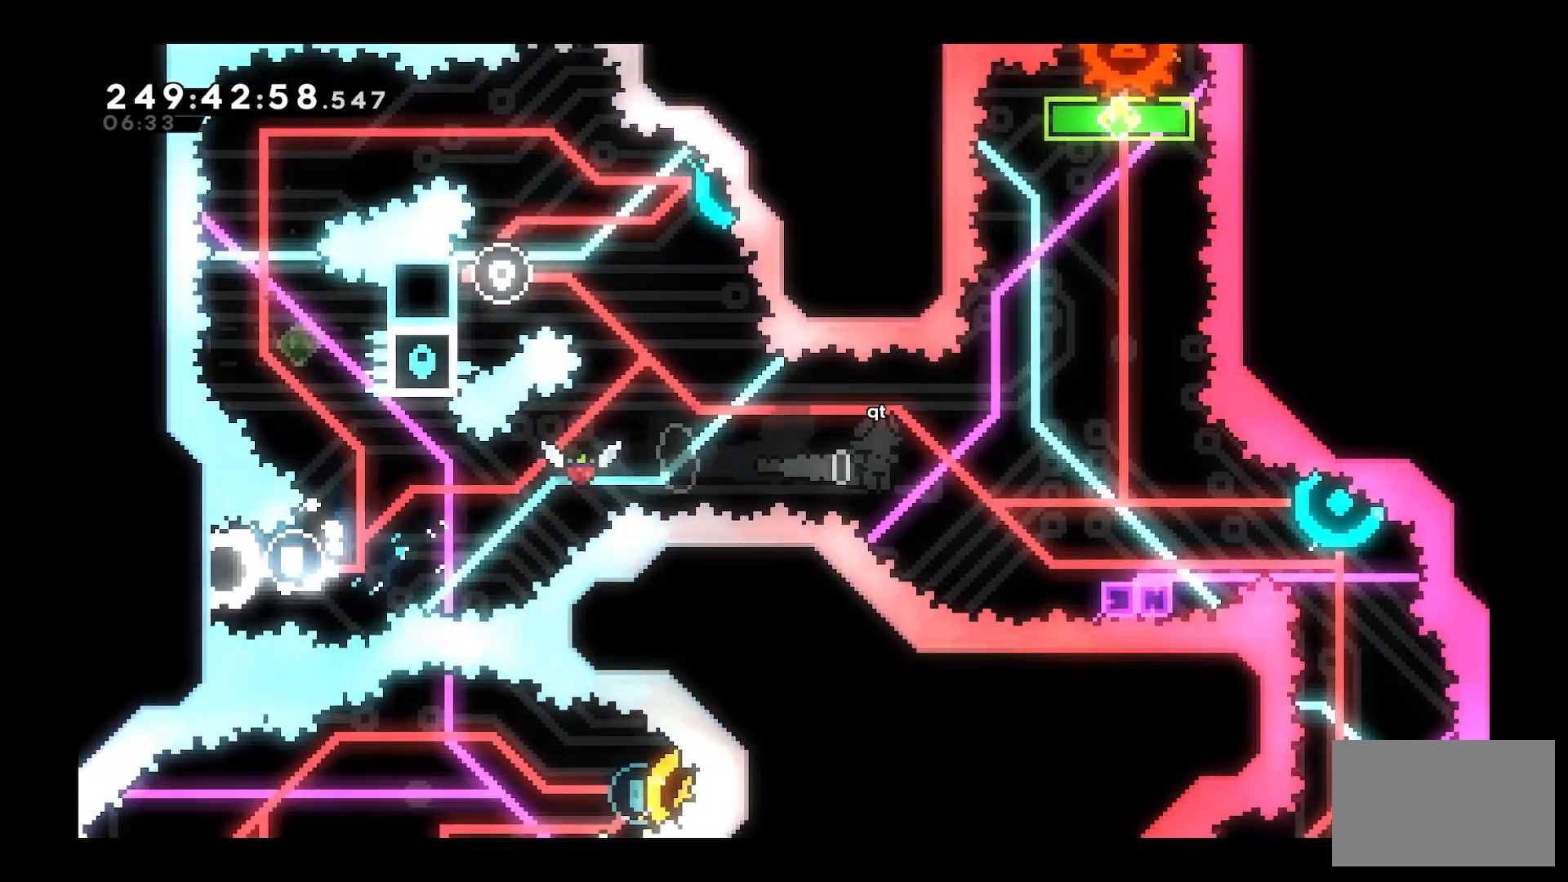
{"keys": [], "events": [[150, "d", "up"], [283, "demo", "down"], [433, "demo", "up"]]}
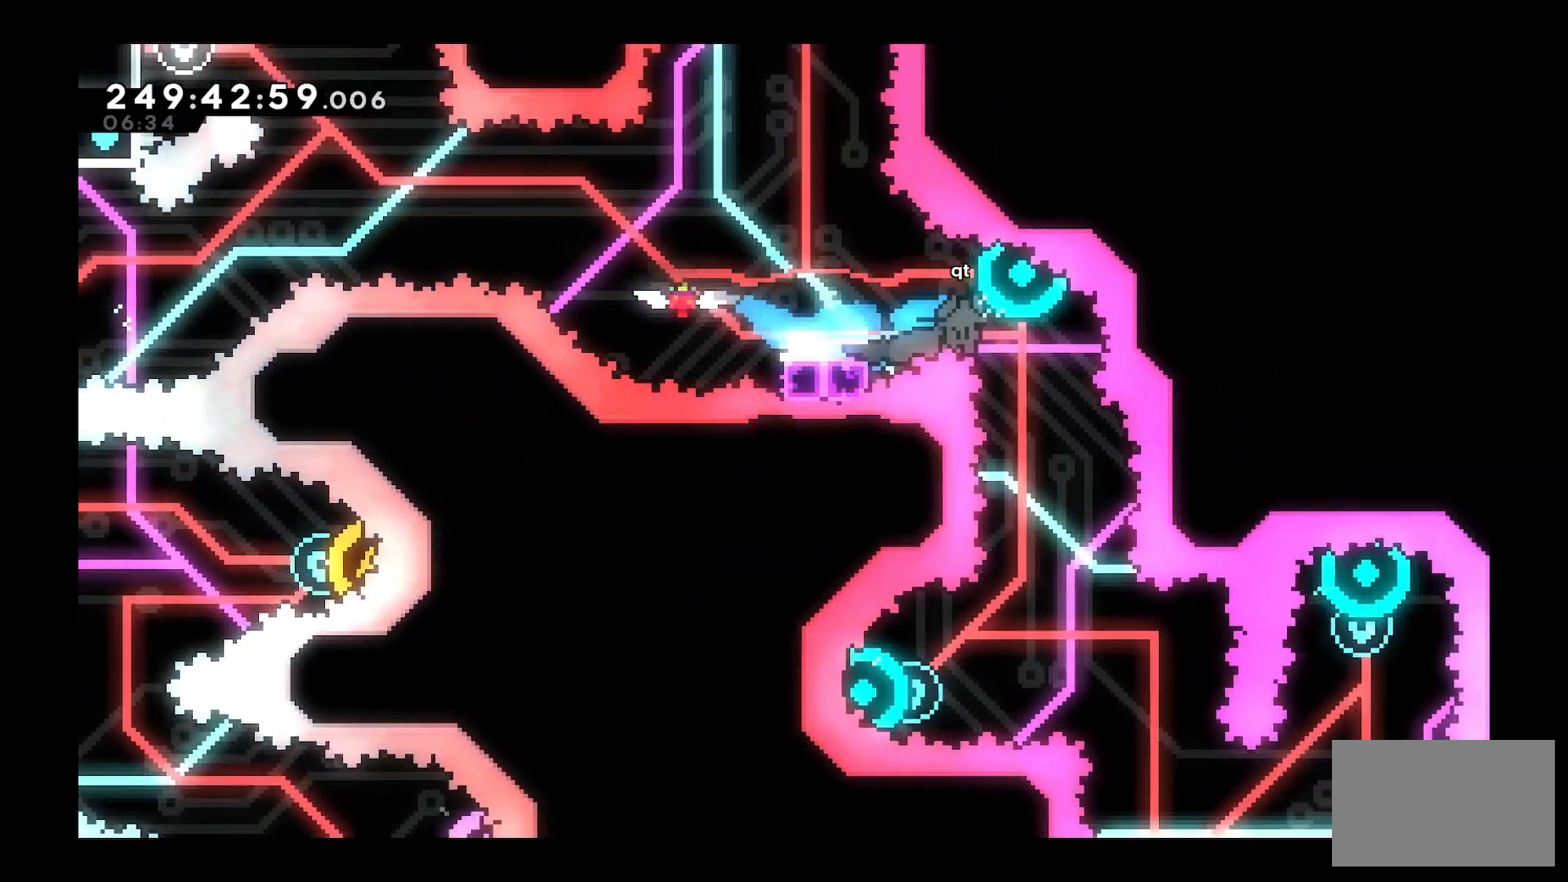
{"keys": [], "events": []}
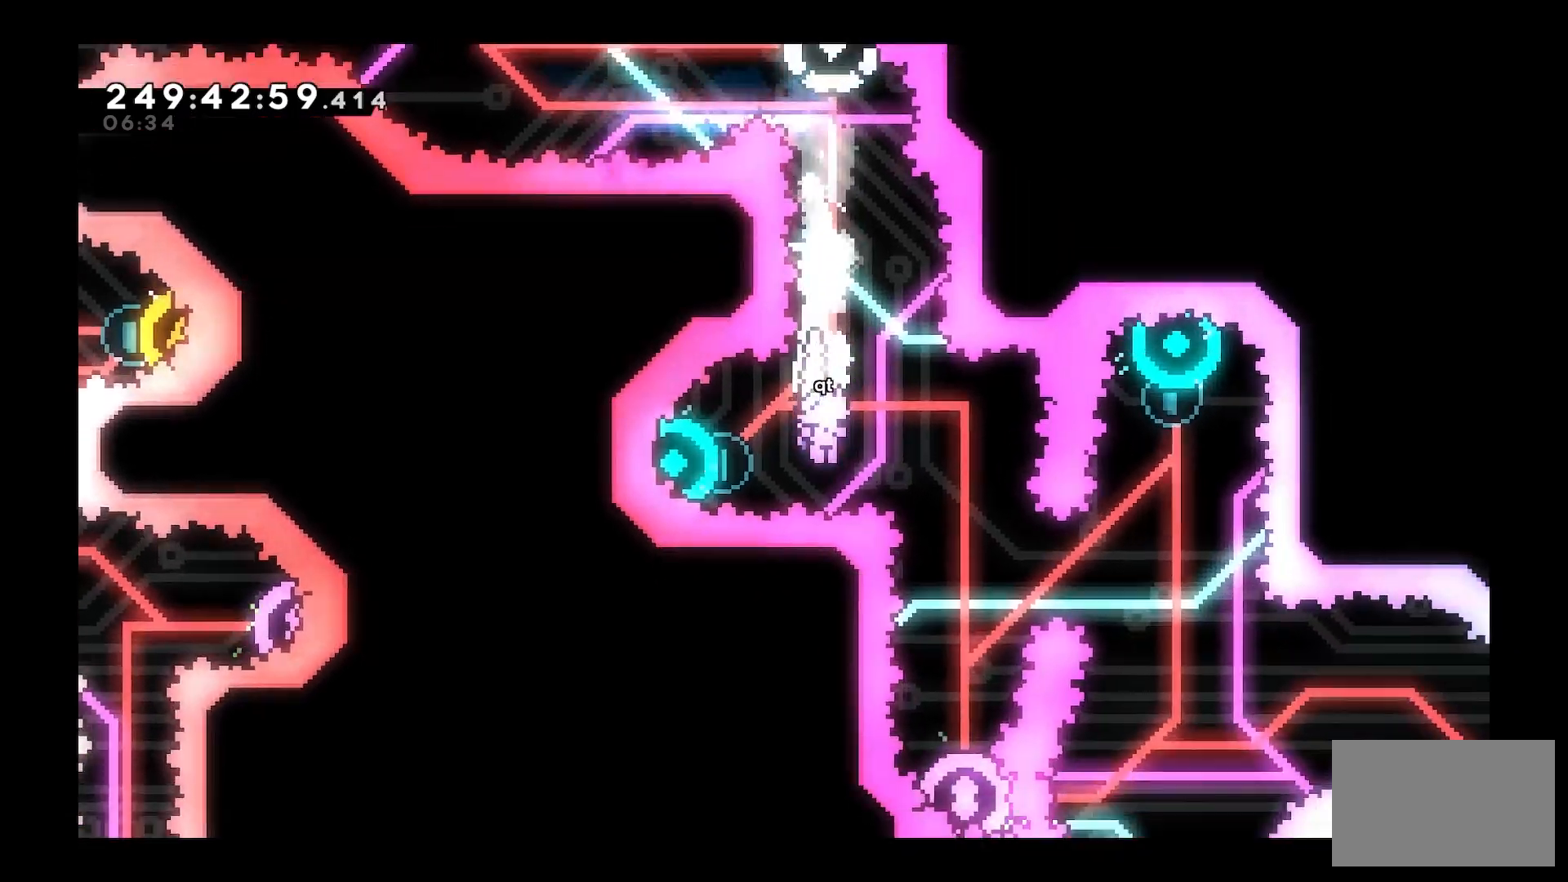
{"keys": ["s"], "events": [[100, "a", "down"], [100, "demo", "down"], [233, "demo", "up"], [317, "a", "up"], [467, "s", "down"]]}
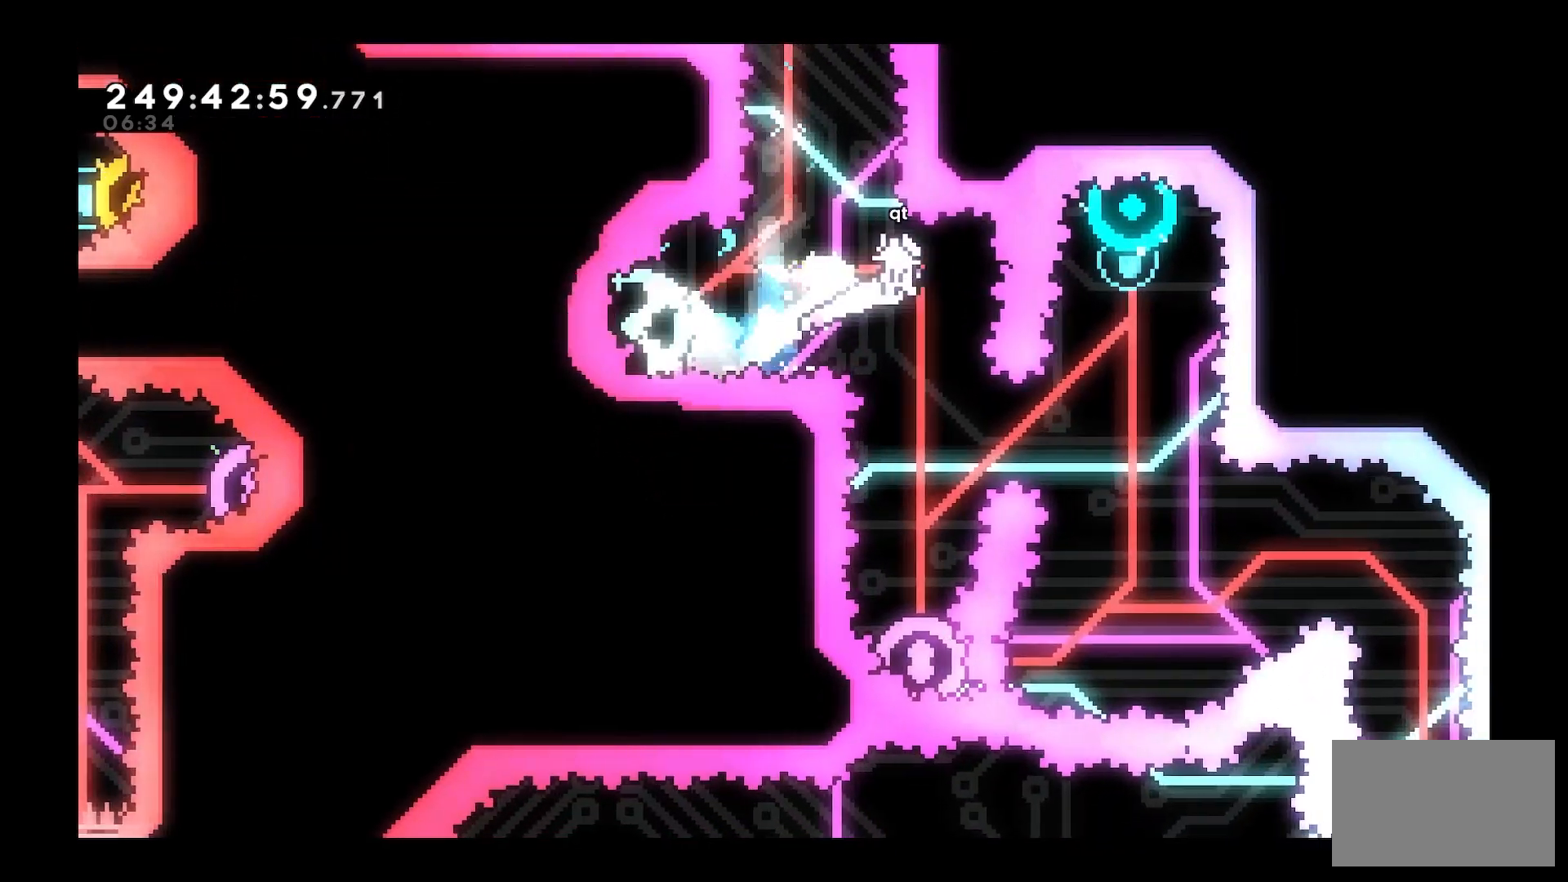
{"keys": [], "events": [[50, "demo", "down"], [150, "s", "up"], [200, "demo", "up"], [383, "a", "down"], [483, "a", "up"]]}
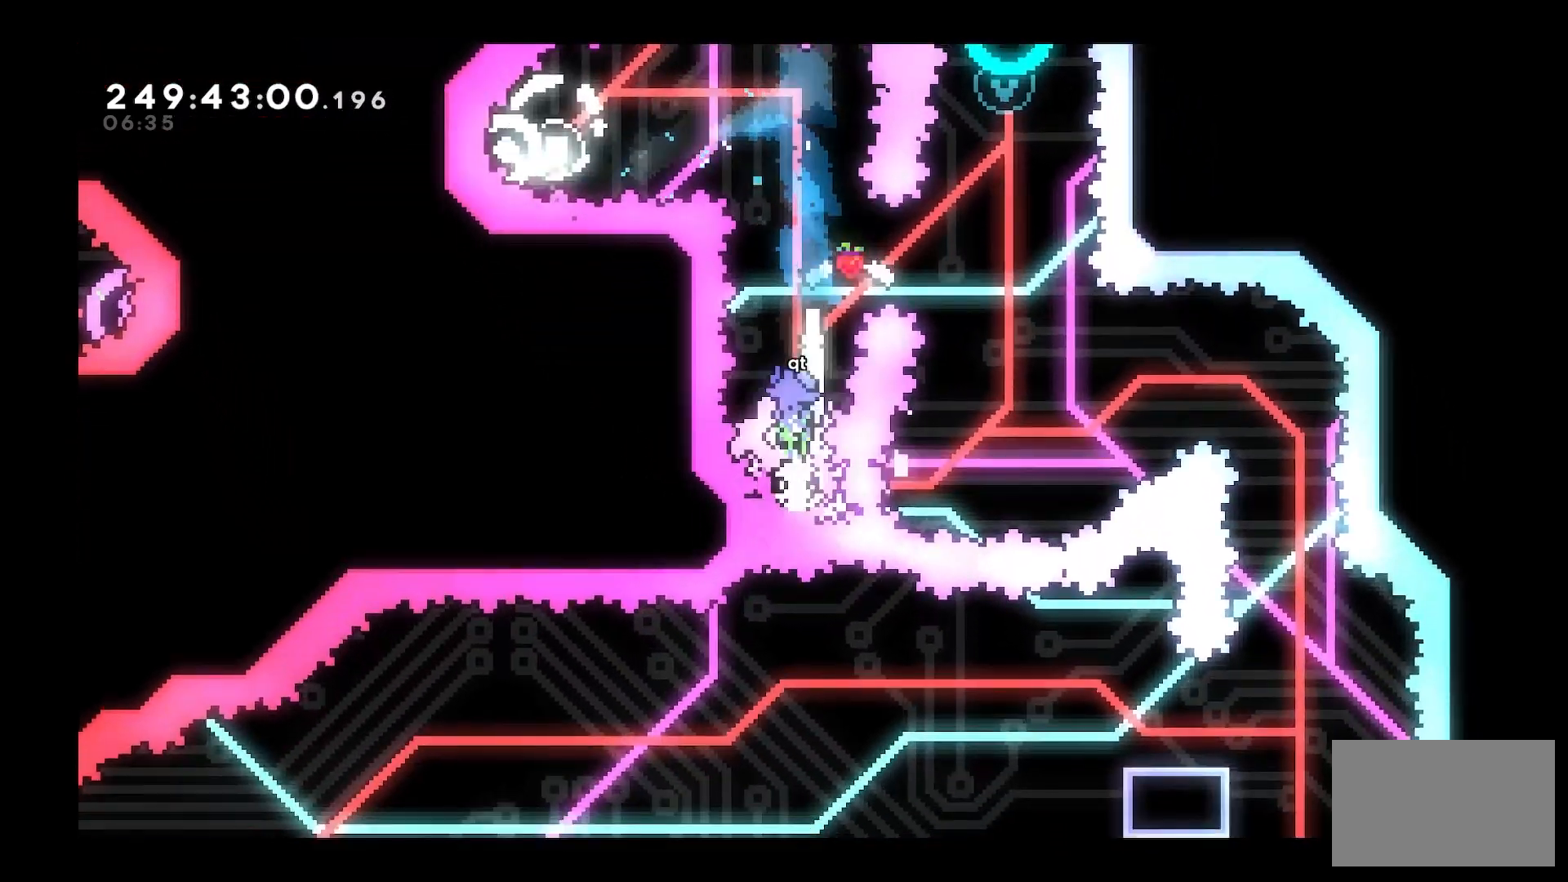
{"keys": [], "events": []}
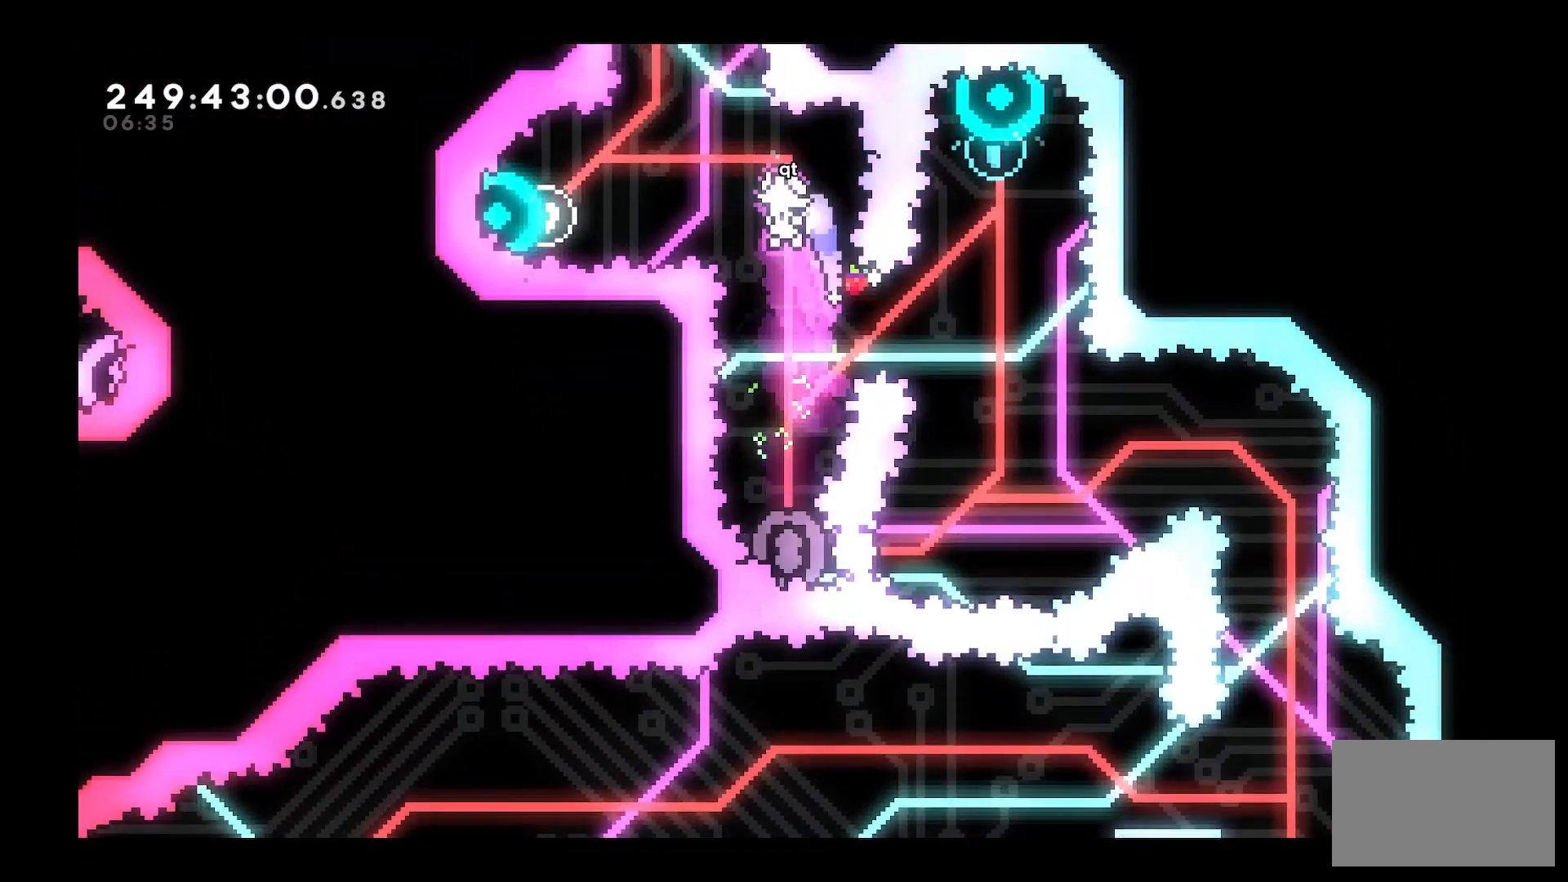
{"keys": [], "events": []}
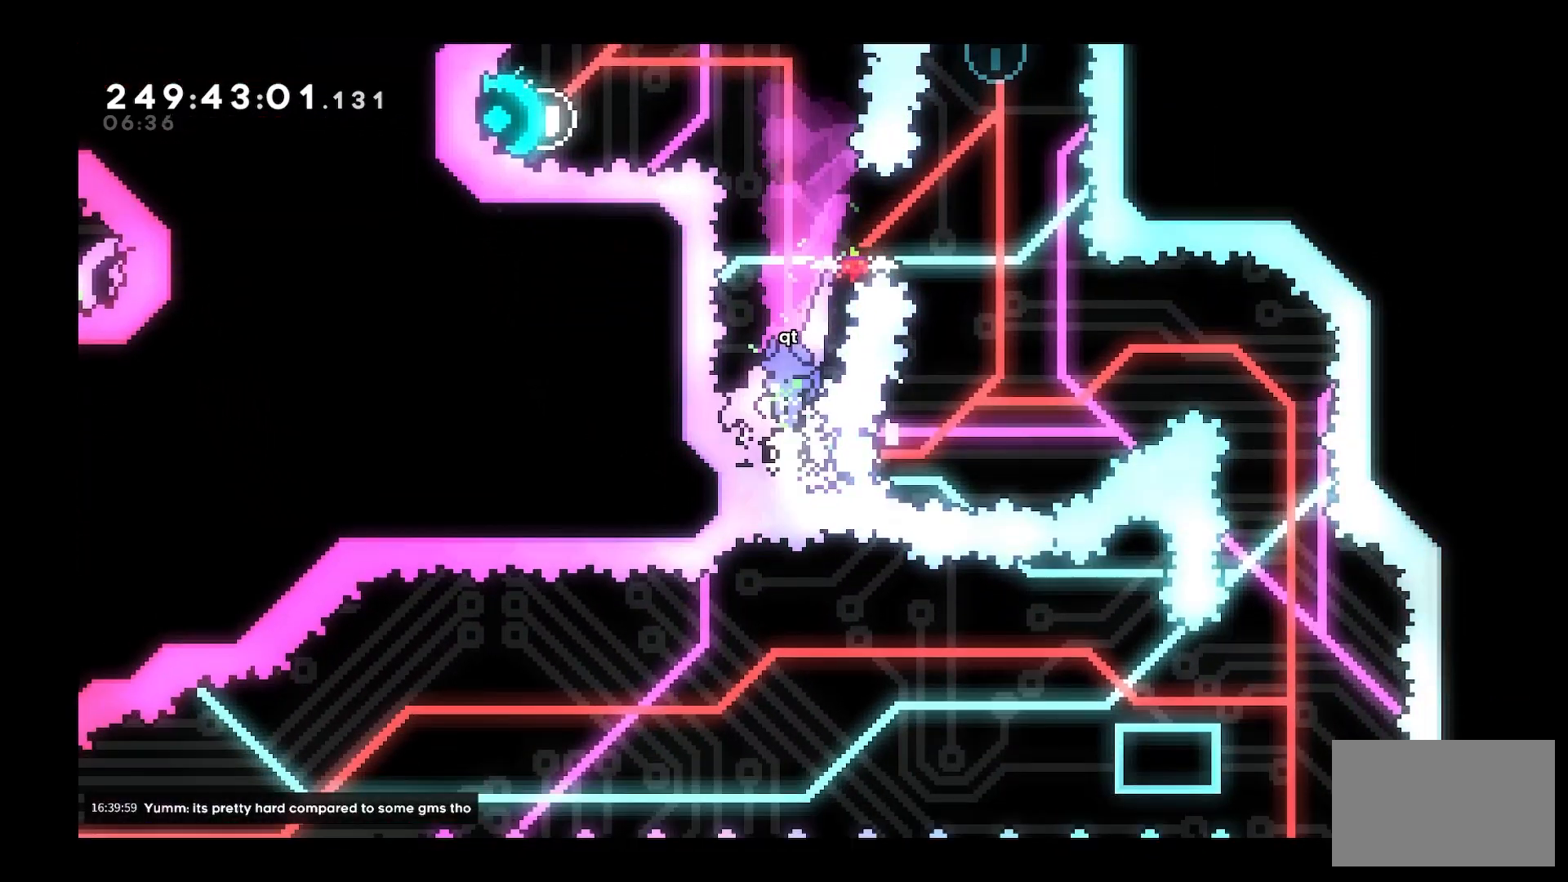
{"keys": [], "events": []}
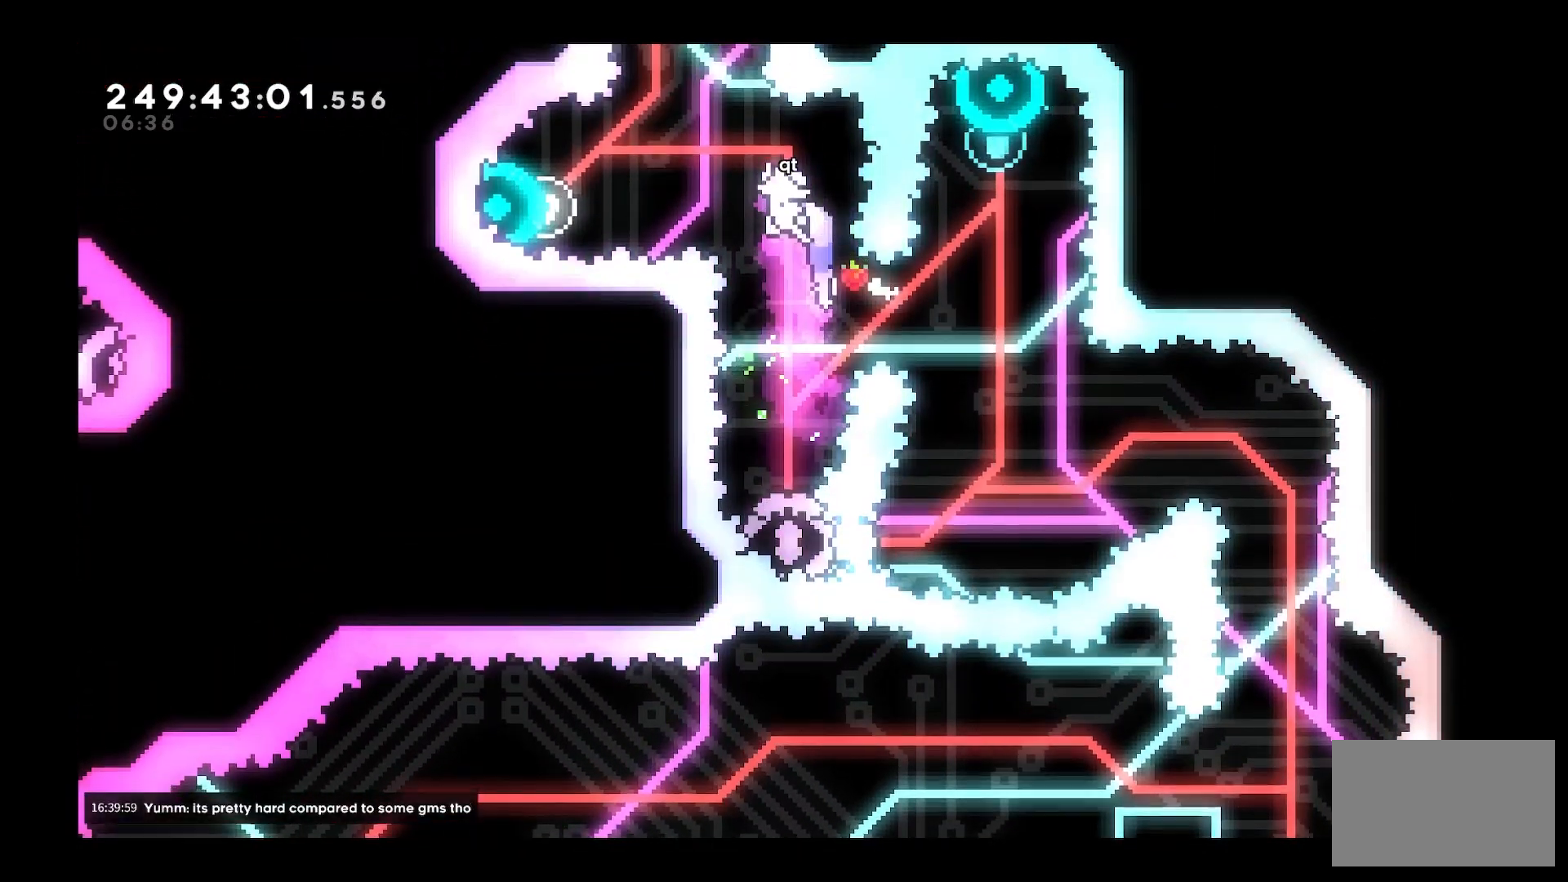
{"keys": ["w"], "events": [[317, "d", "down"], [317, "demo", "down"], [400, "w", "down"], [450, "demo", "up"], [500, "d", "up"]]}
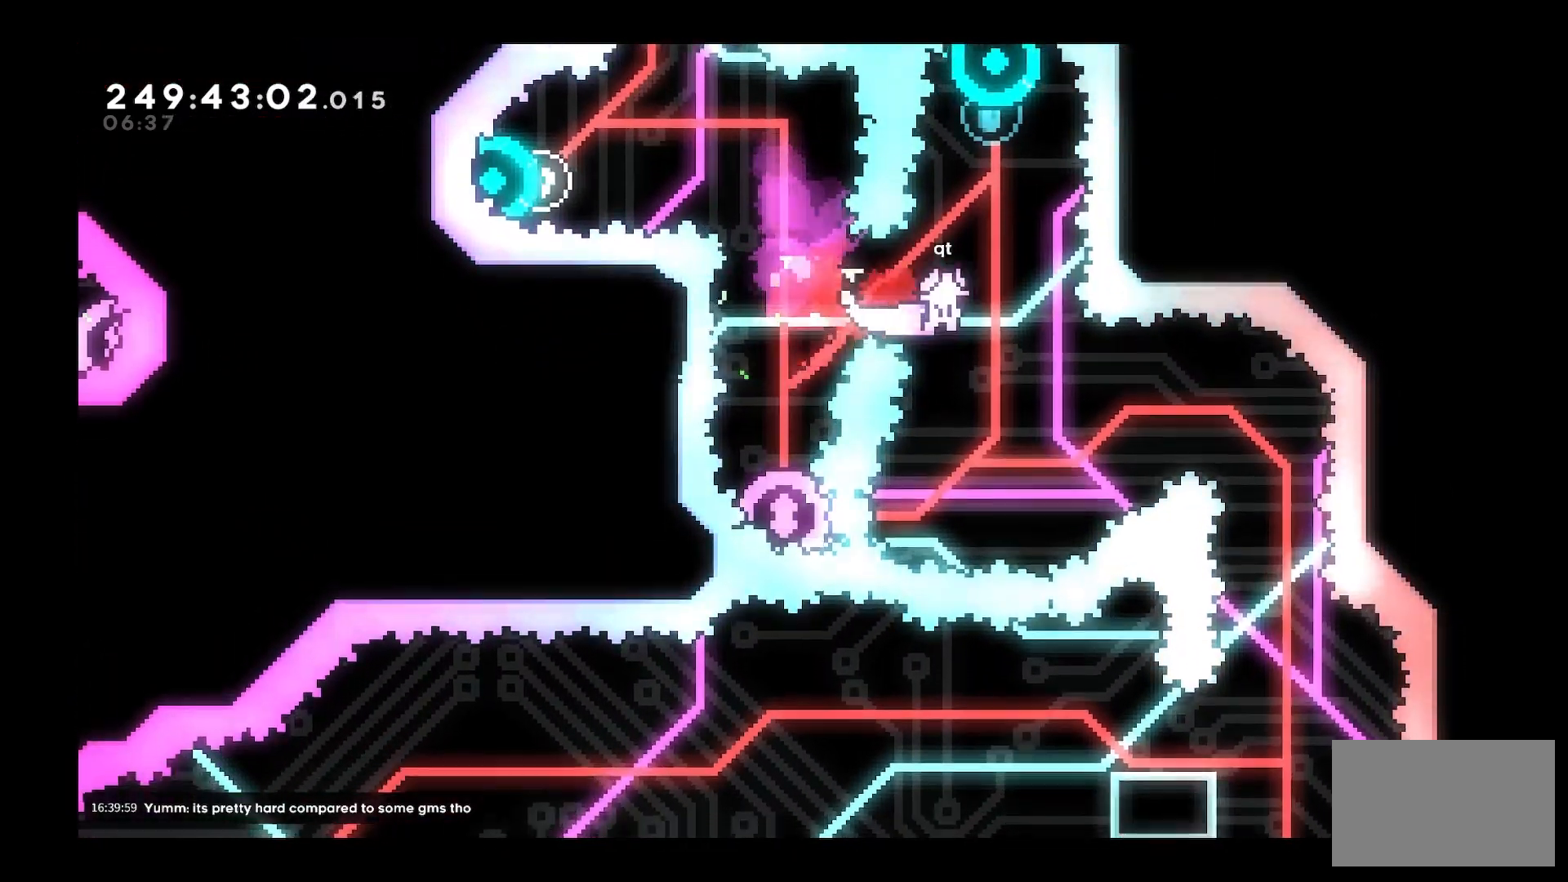
{"keys": [], "events": [[100, "demo", "down"], [233, "demo", "up"], [317, "w", "up"]]}
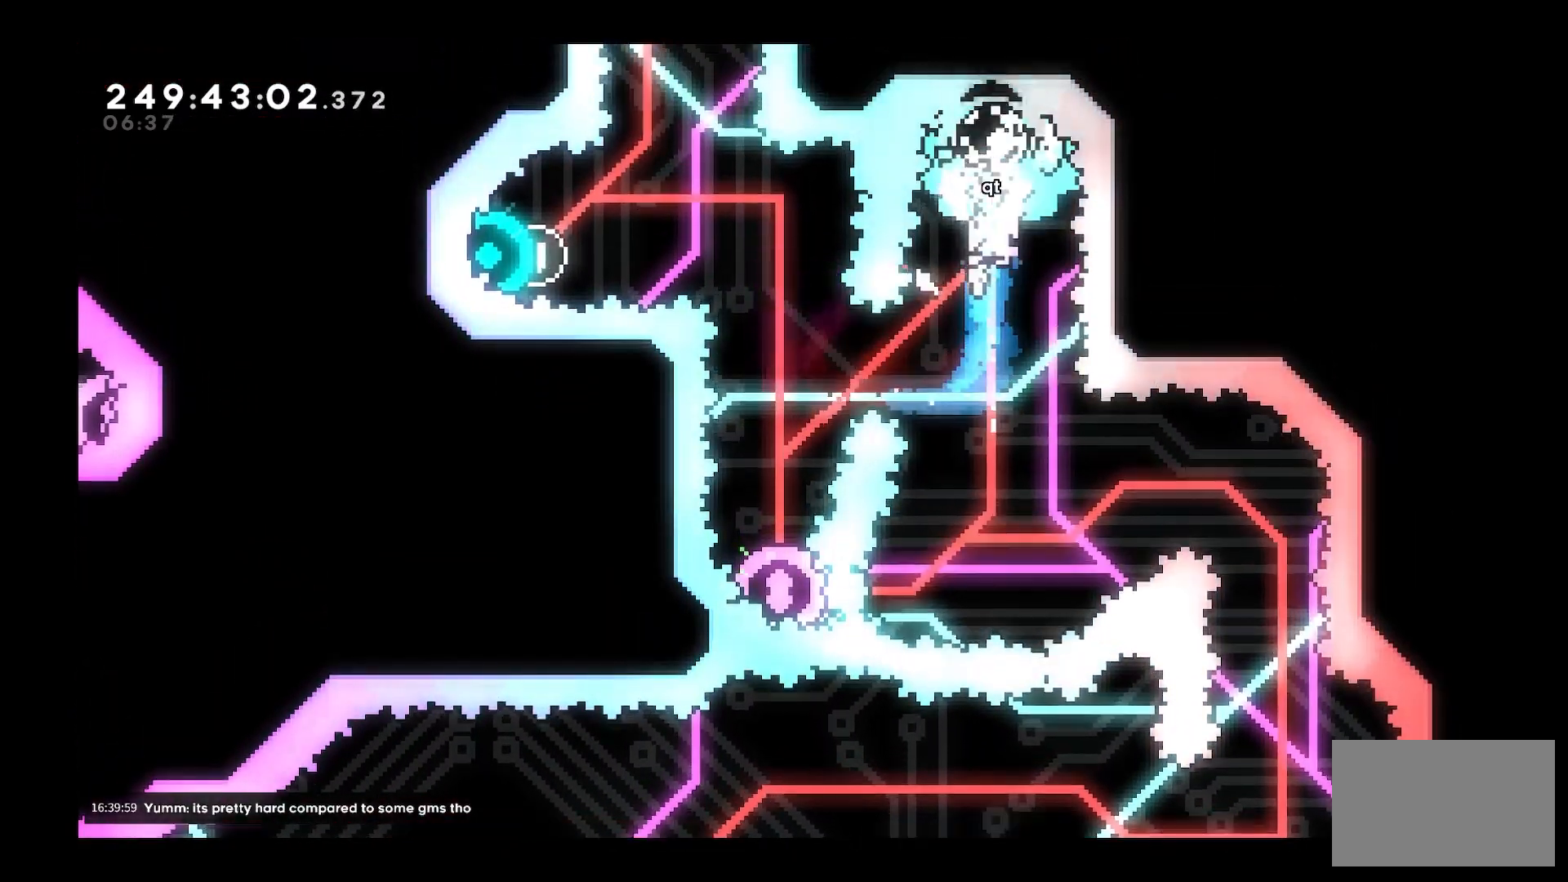
{"keys": ["a", "demo"], "events": [[200, "a", "down"], [383, "demo", "down"]]}
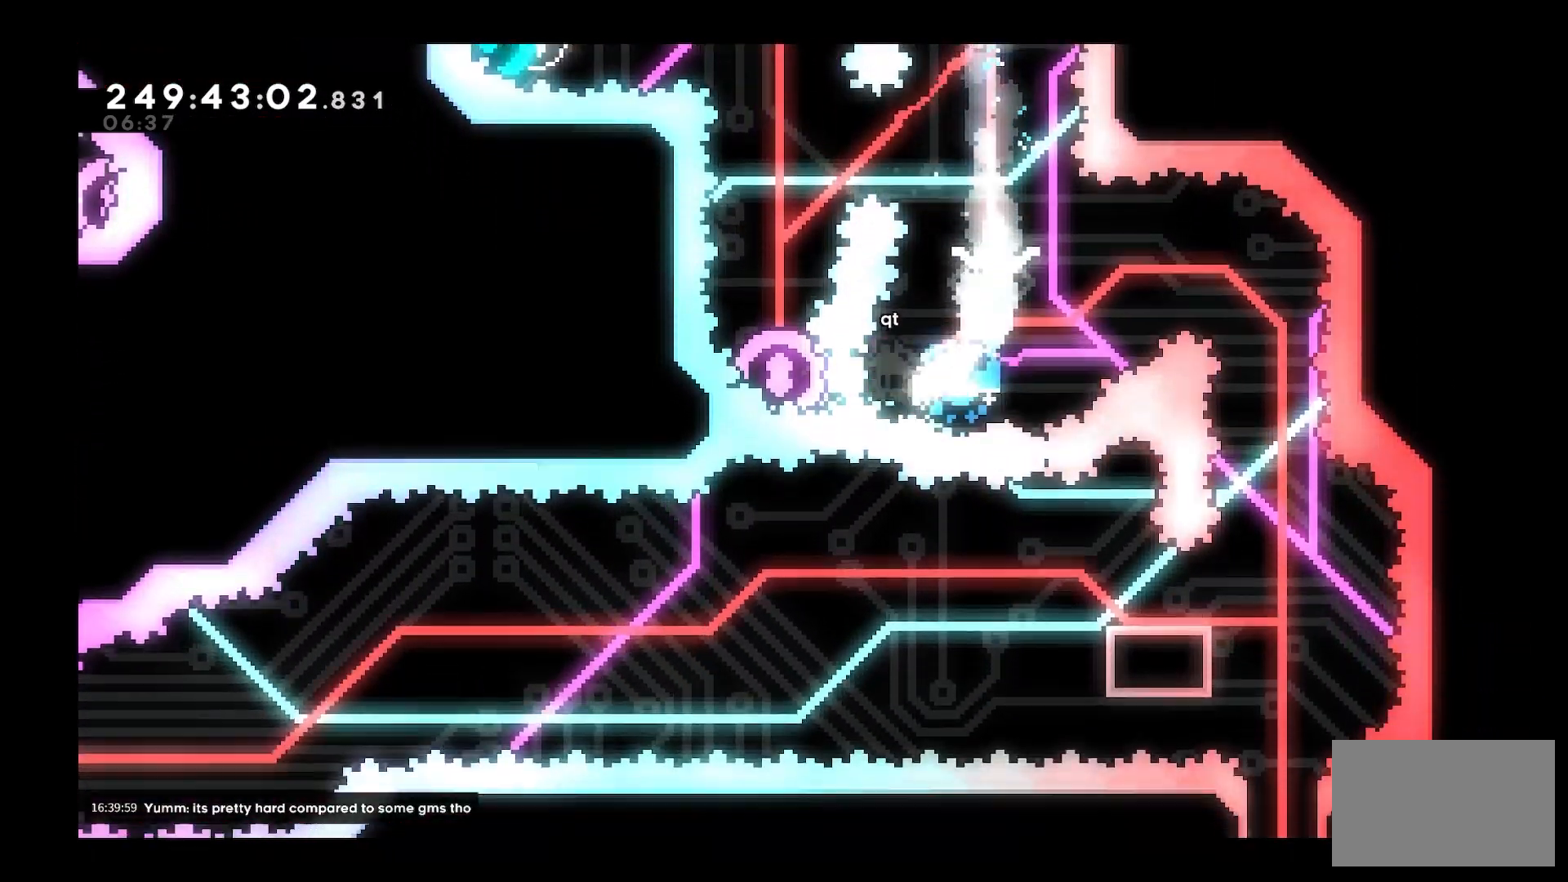
{"keys": ["demo", "s"], "events": [[33, "d", "down"], [33, "demo", "up"], [67, "a", "up"], [483, "d", "up"], [483, "demo", "down"], [483, "s", "down"]]}
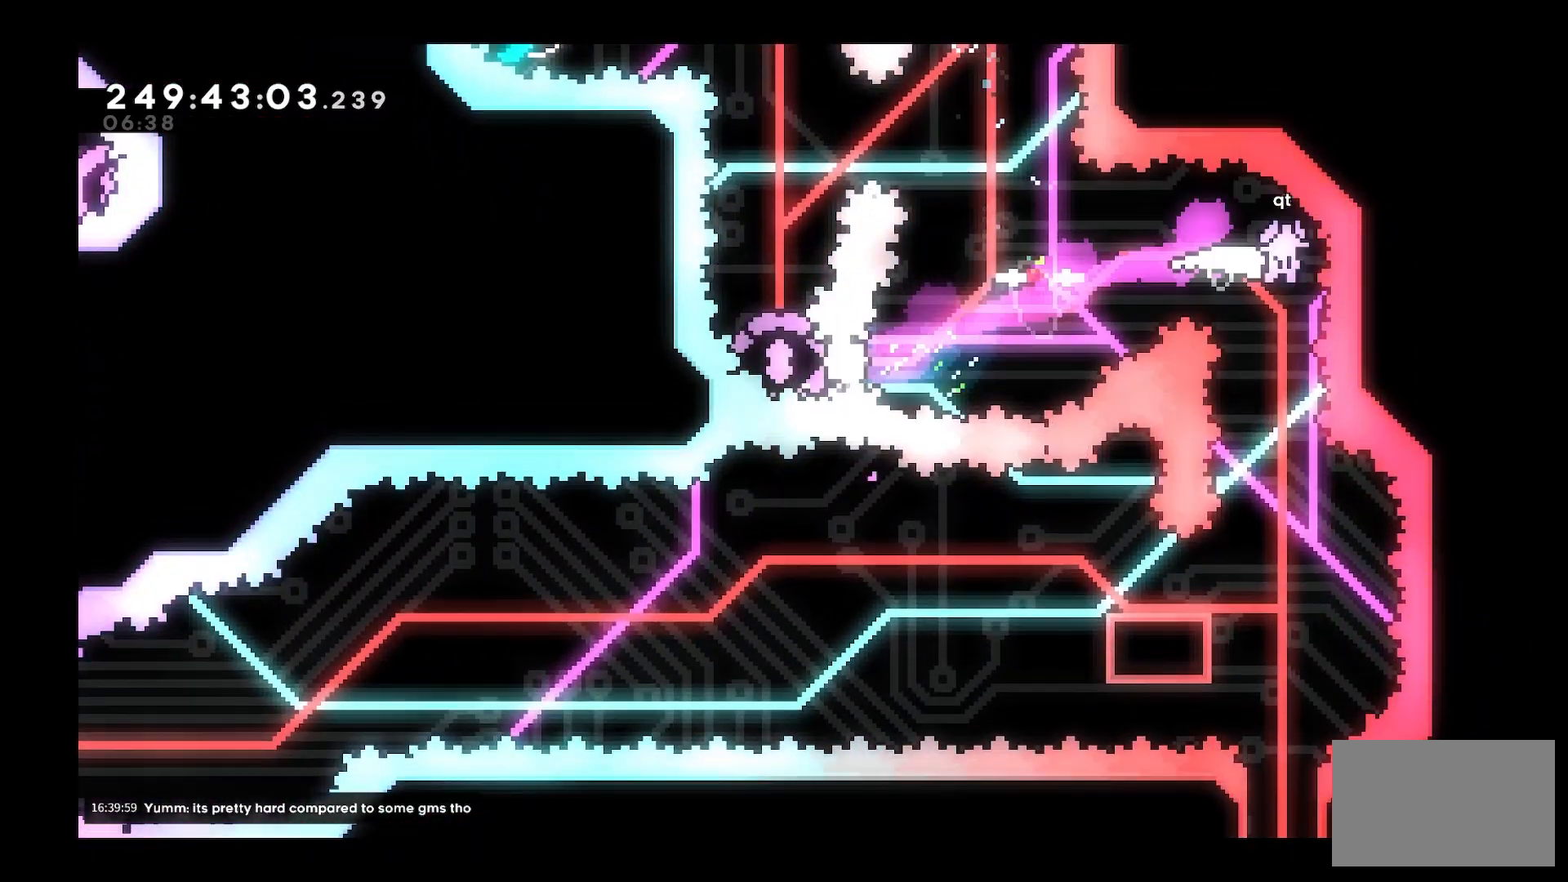
{"keys": [], "events": [[133, "s", "up"], [183, "demo", "up"]]}
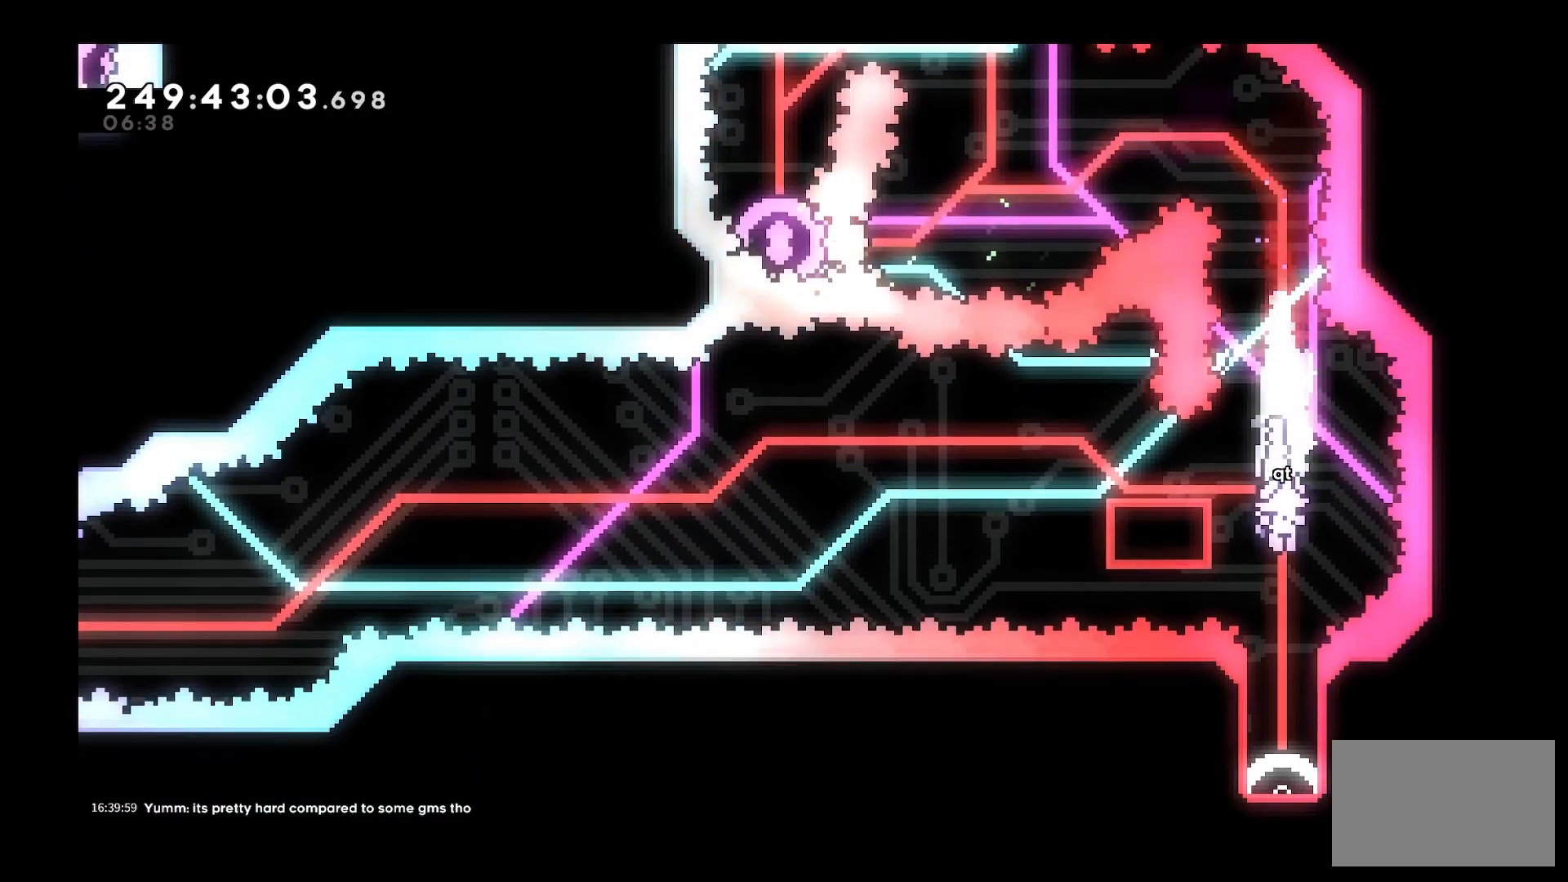
{"keys": [], "events": []}
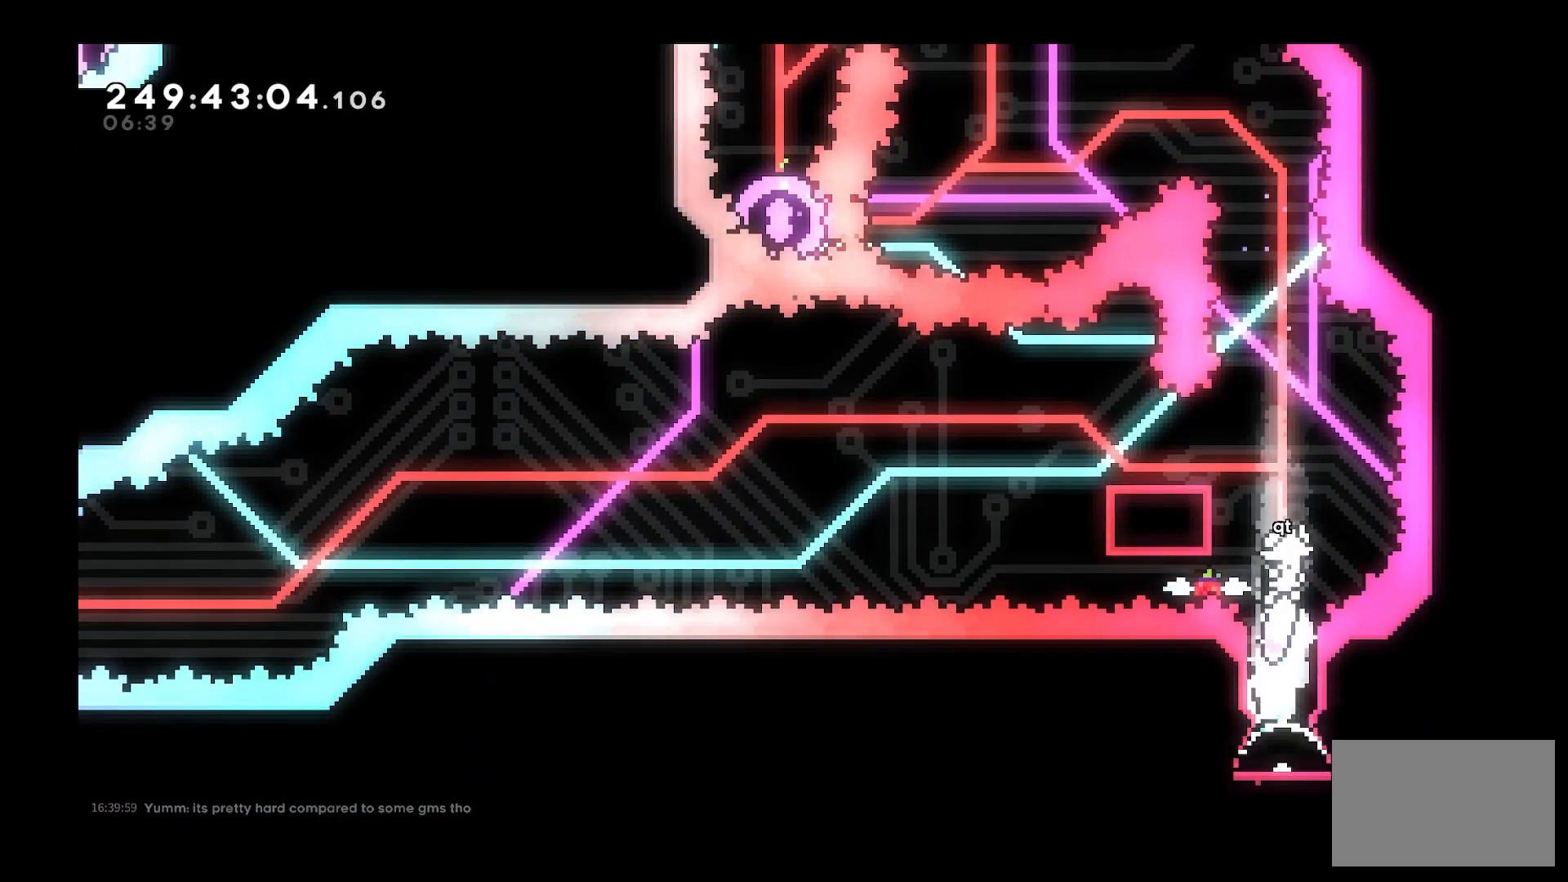
{"keys": [], "events": []}
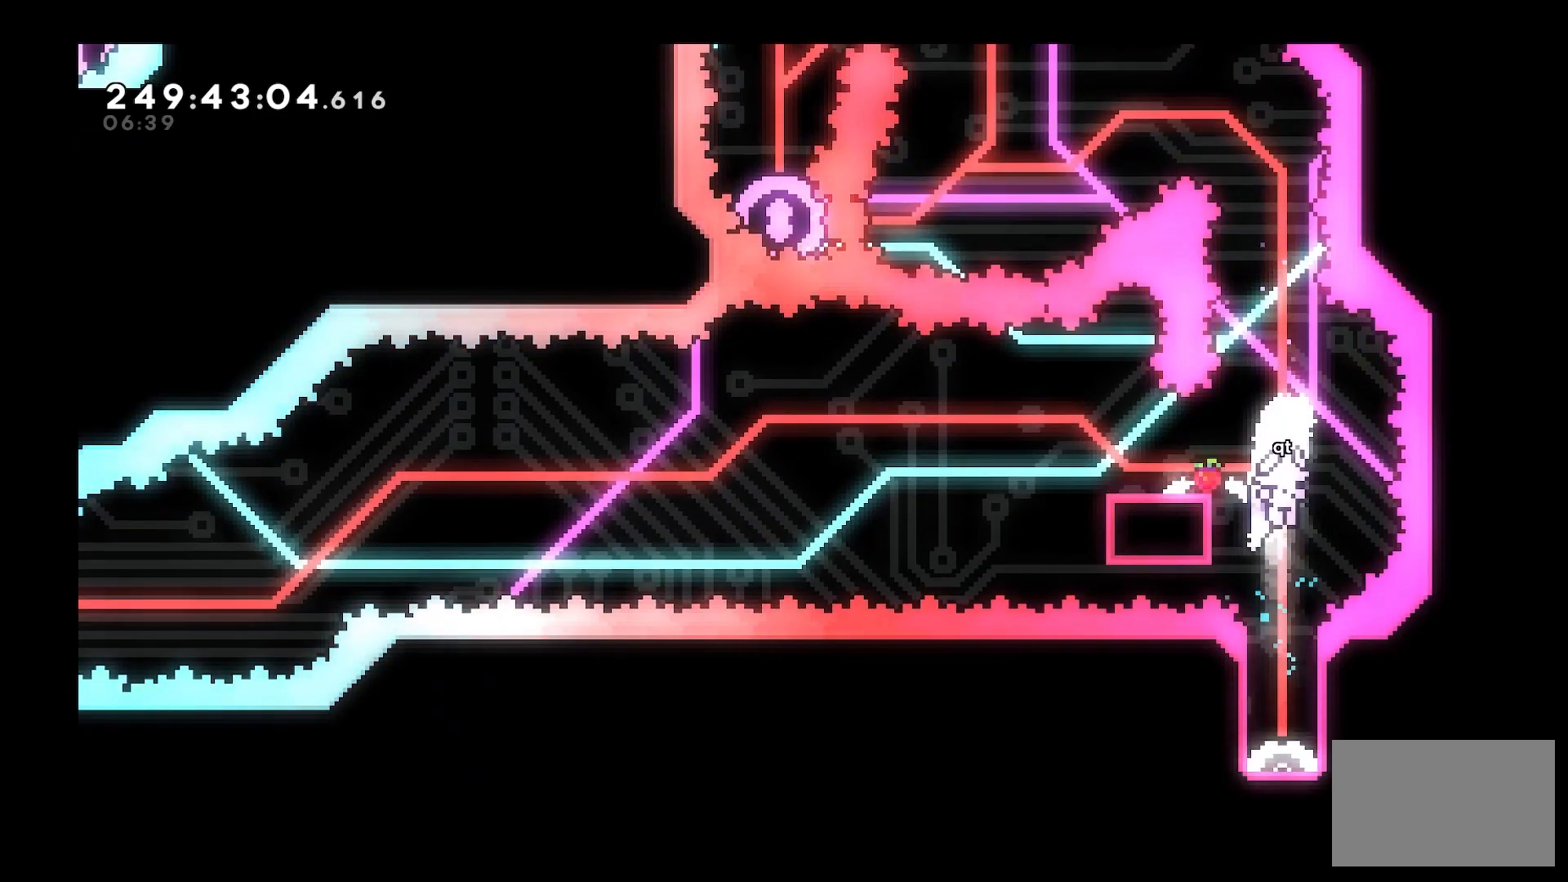
{"keys": [], "events": []}
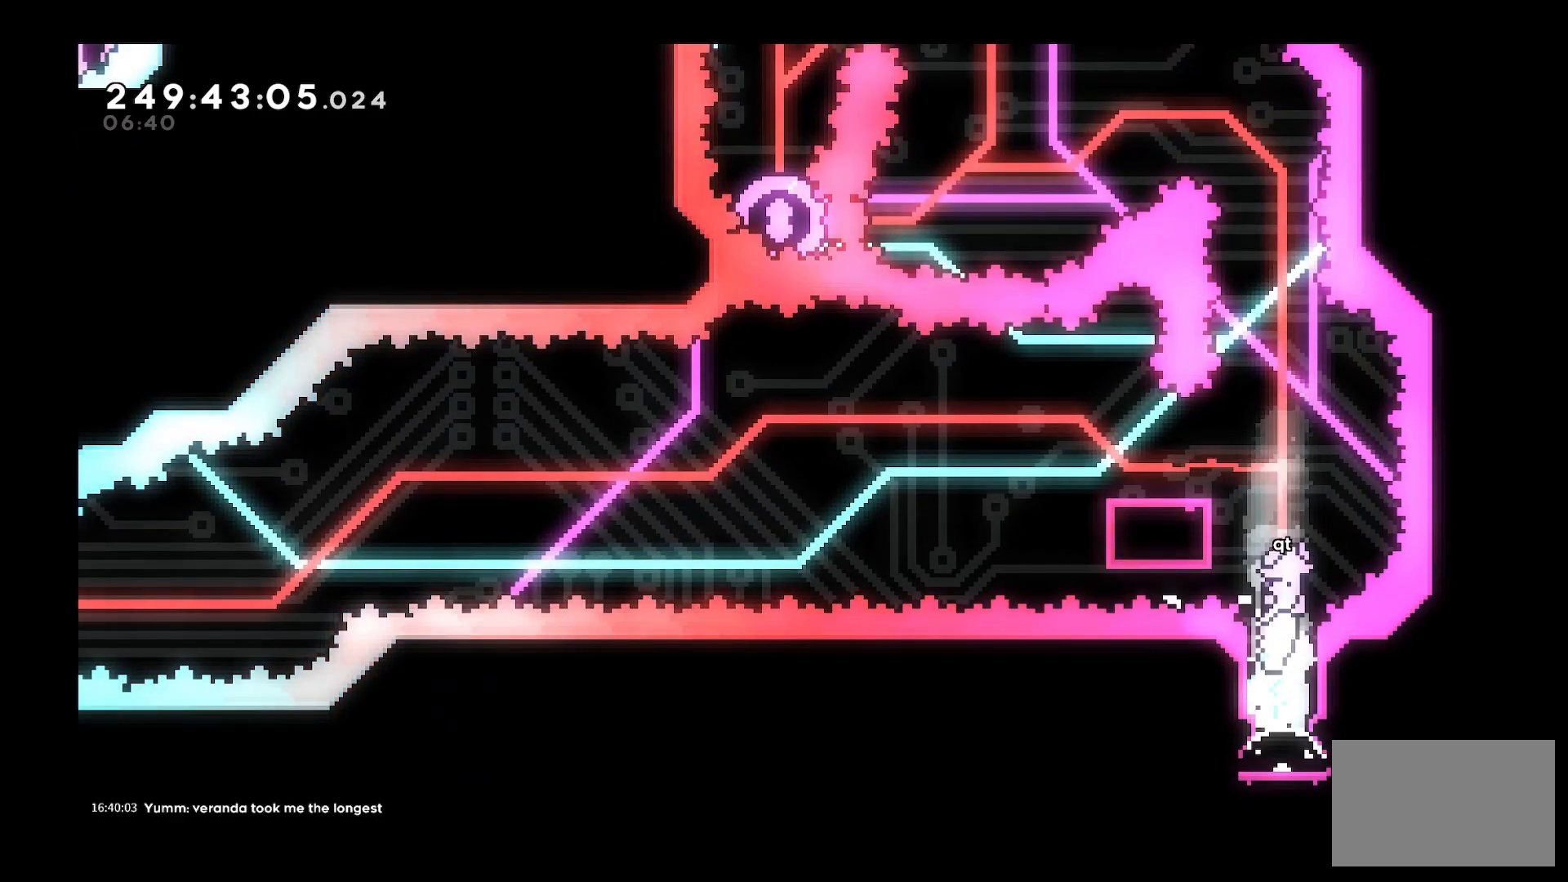
{"keys": [], "events": []}
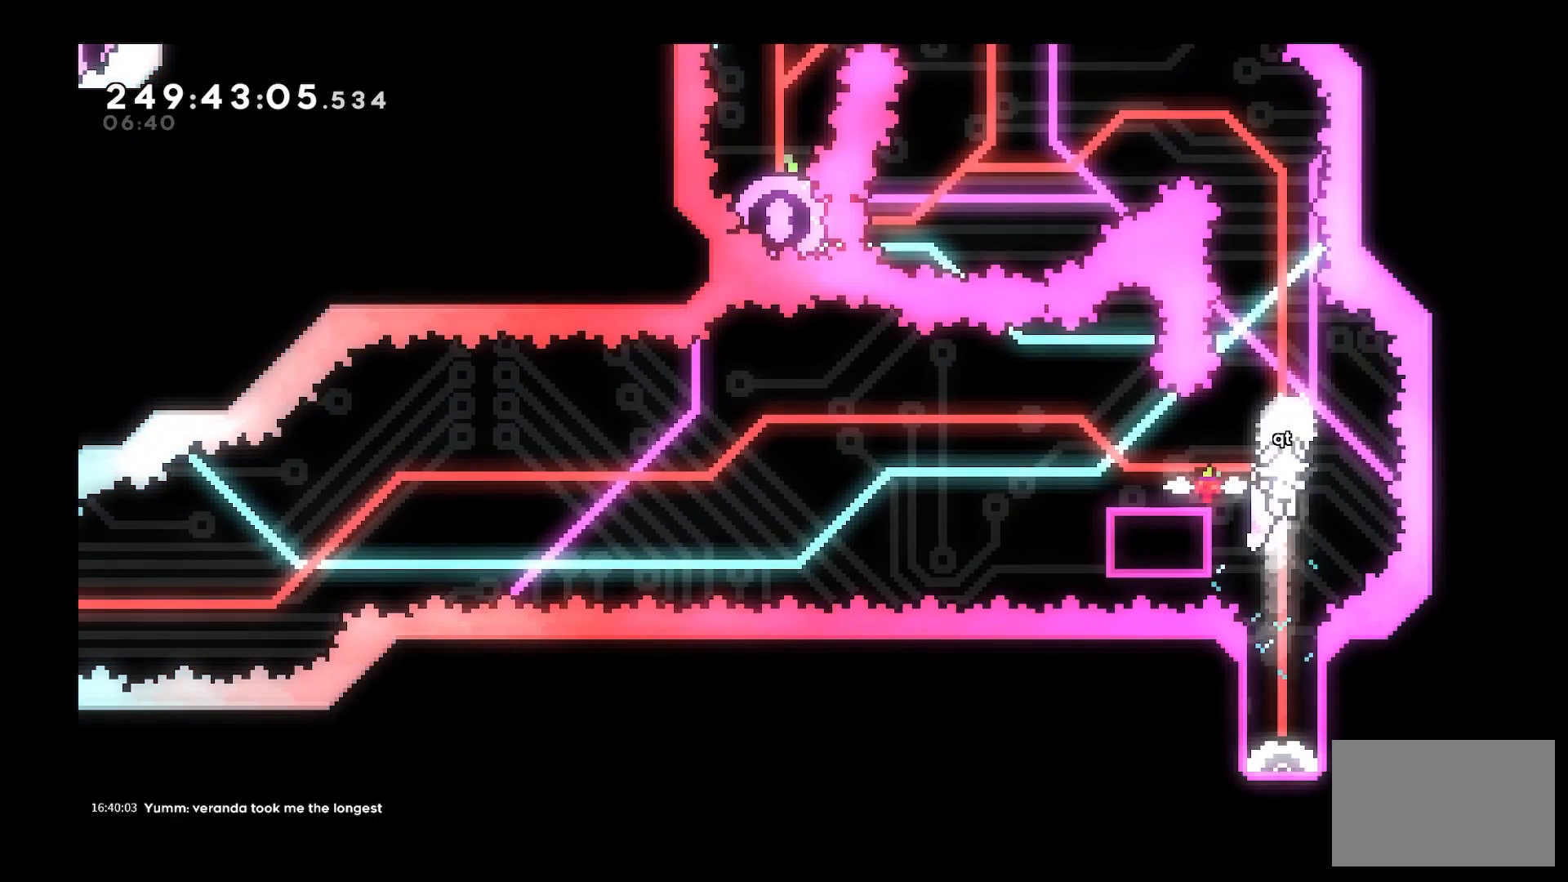
{"keys": [], "events": []}
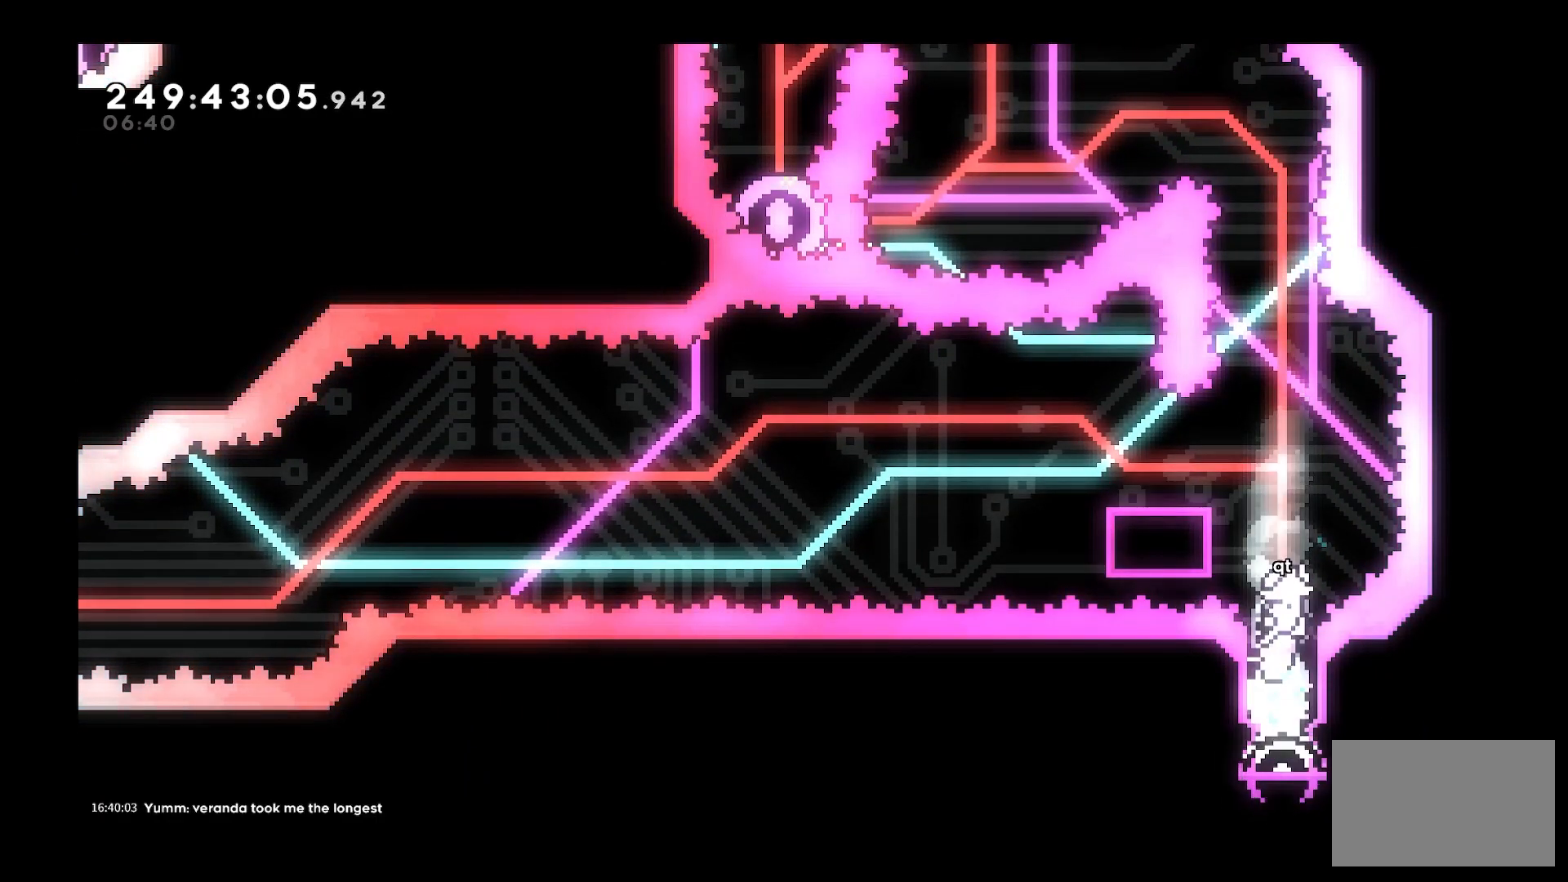
{"keys": [], "events": []}
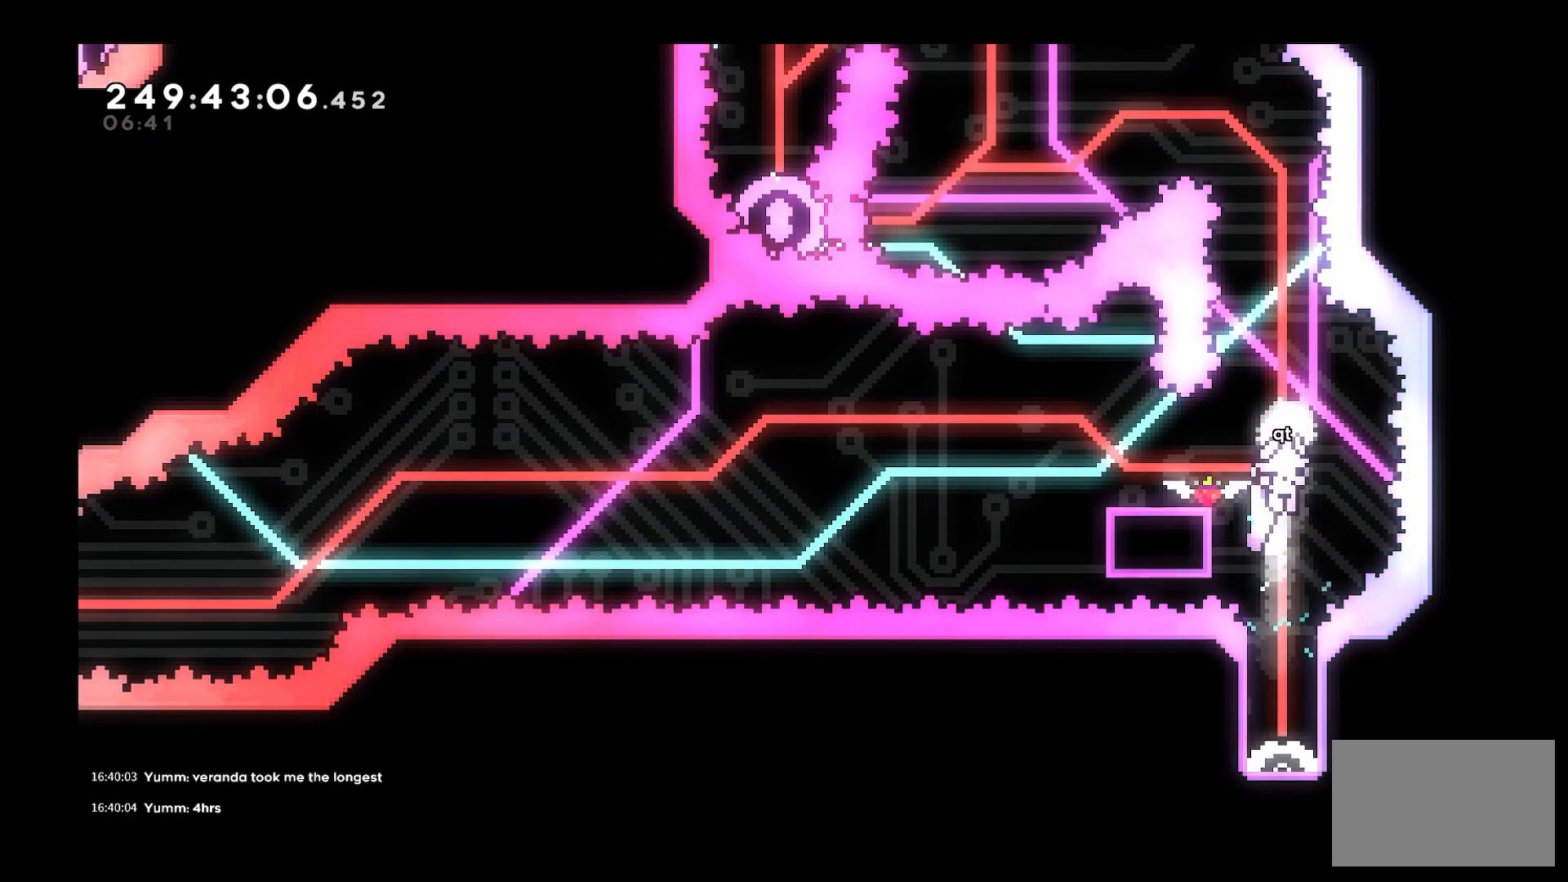
{"keys": [], "events": []}
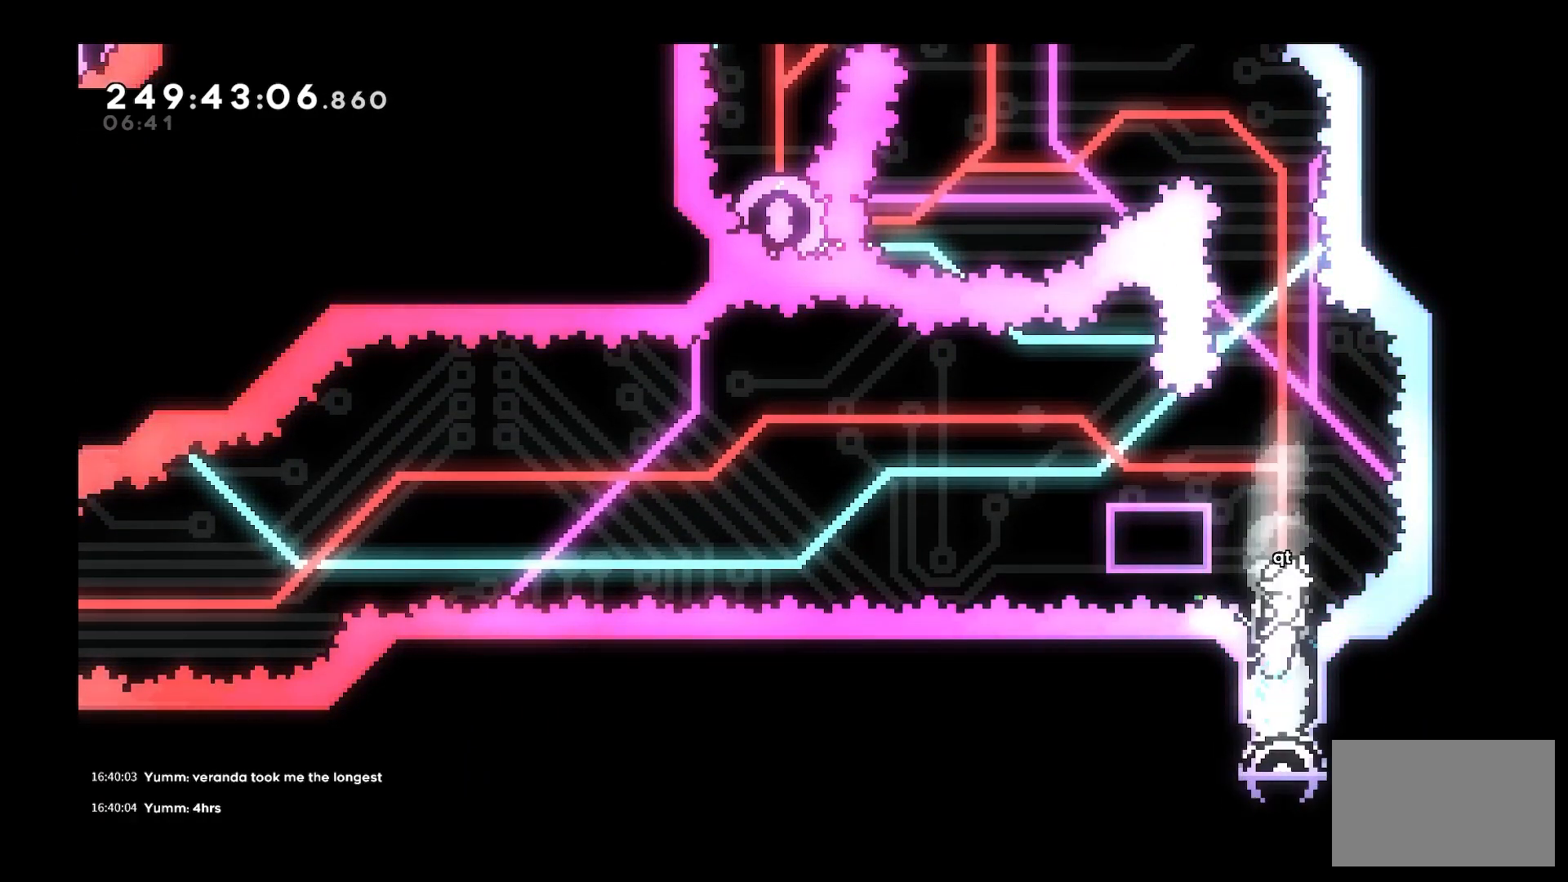
{"keys": [], "events": []}
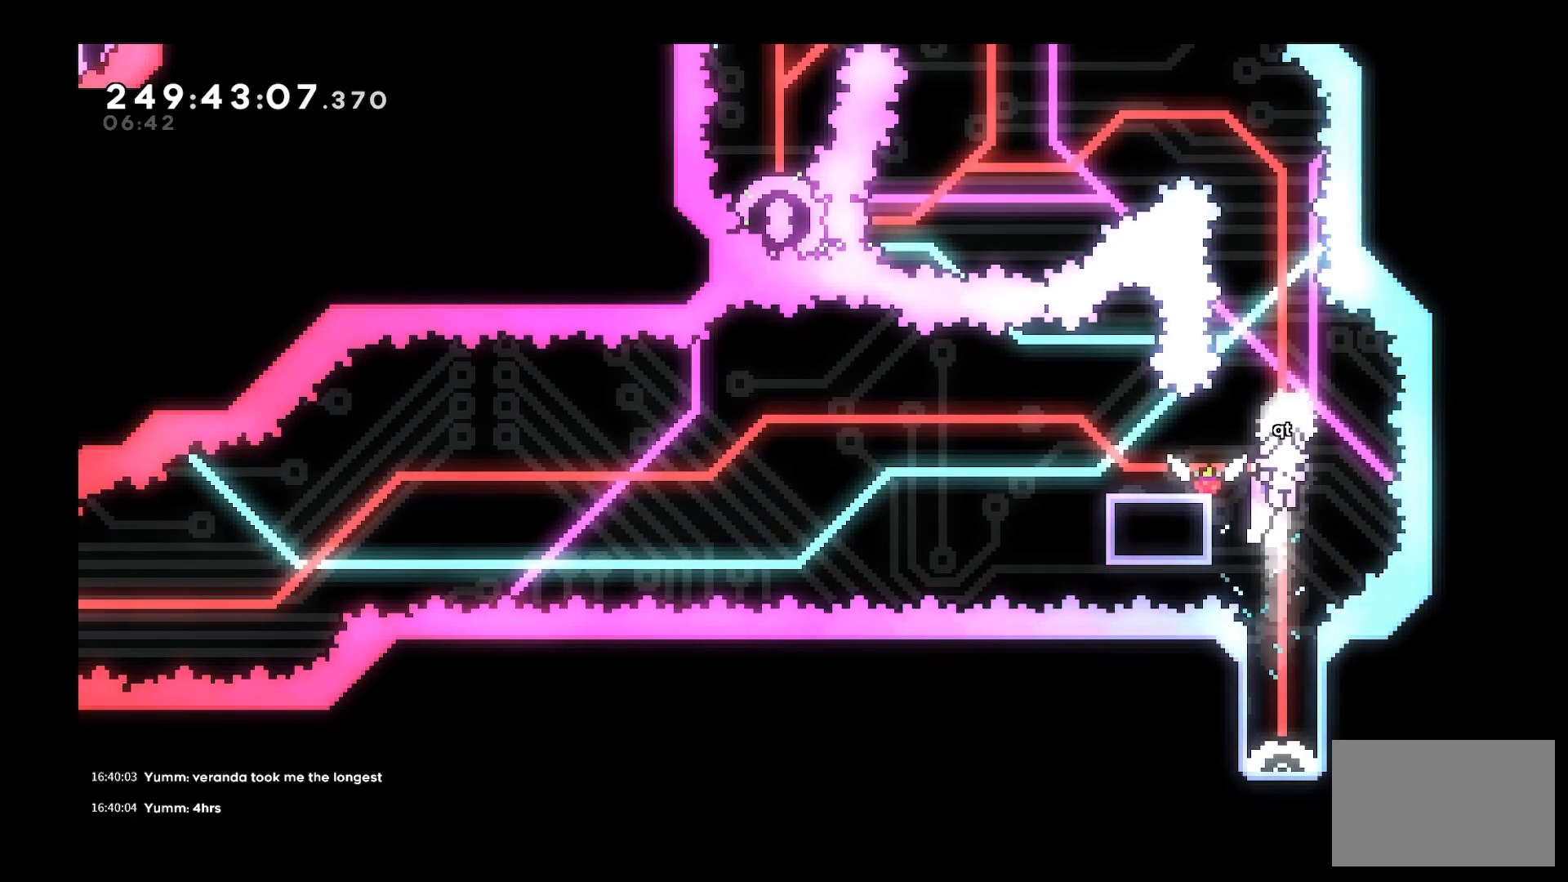
{"keys": [], "events": []}
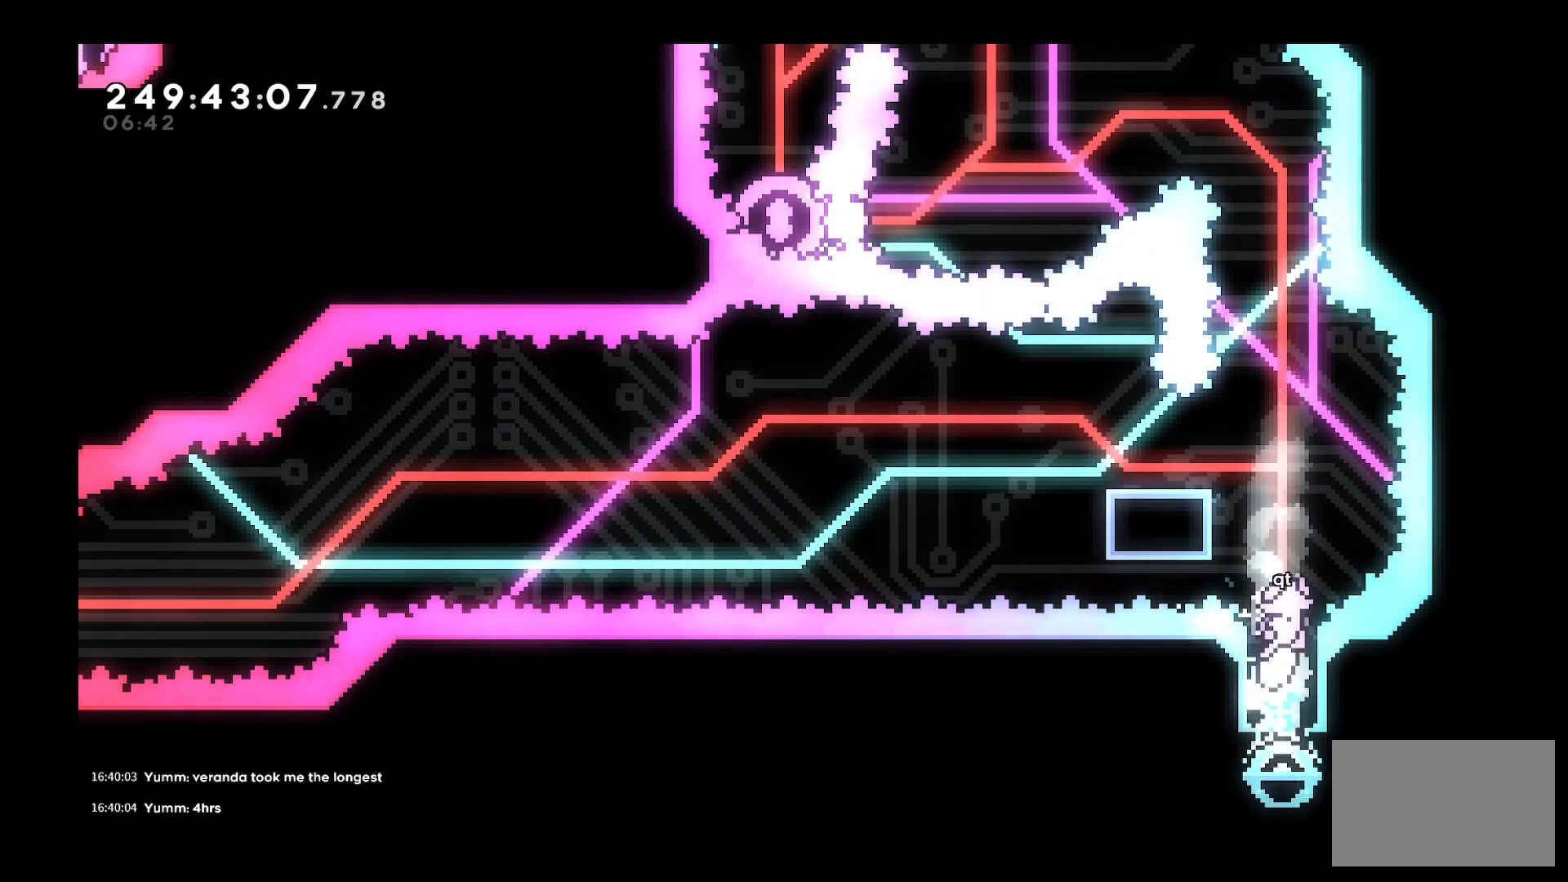
{"keys": ["a", "demo"], "events": [[433, "demo", "down"], [483, "a", "down"]]}
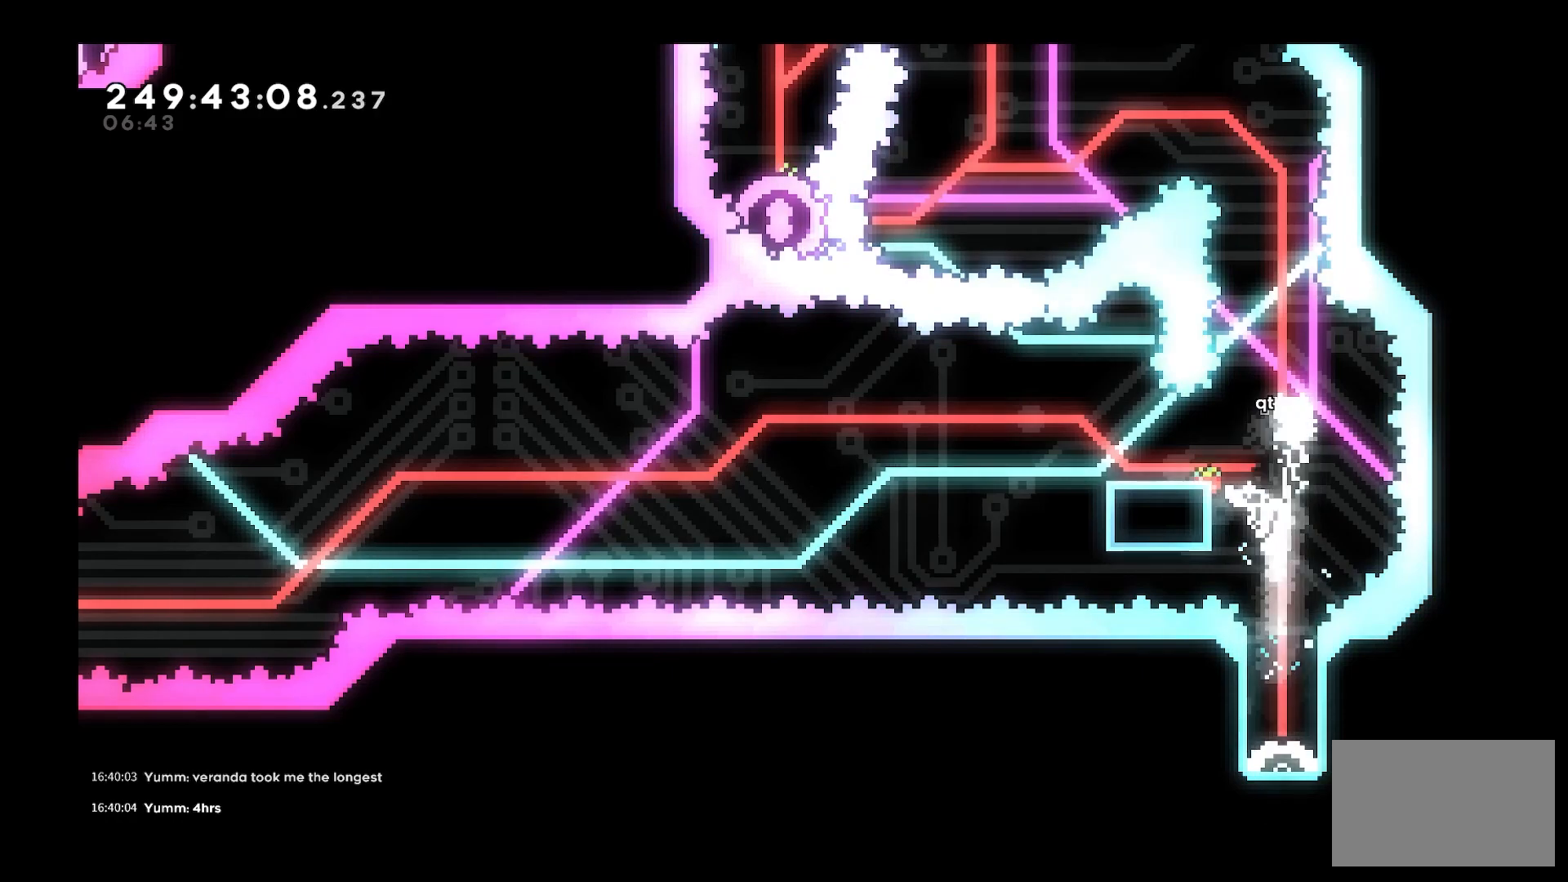
{"keys": ["a", "space"], "events": [[167, "demo", "up"], [167, "space", "down"]]}
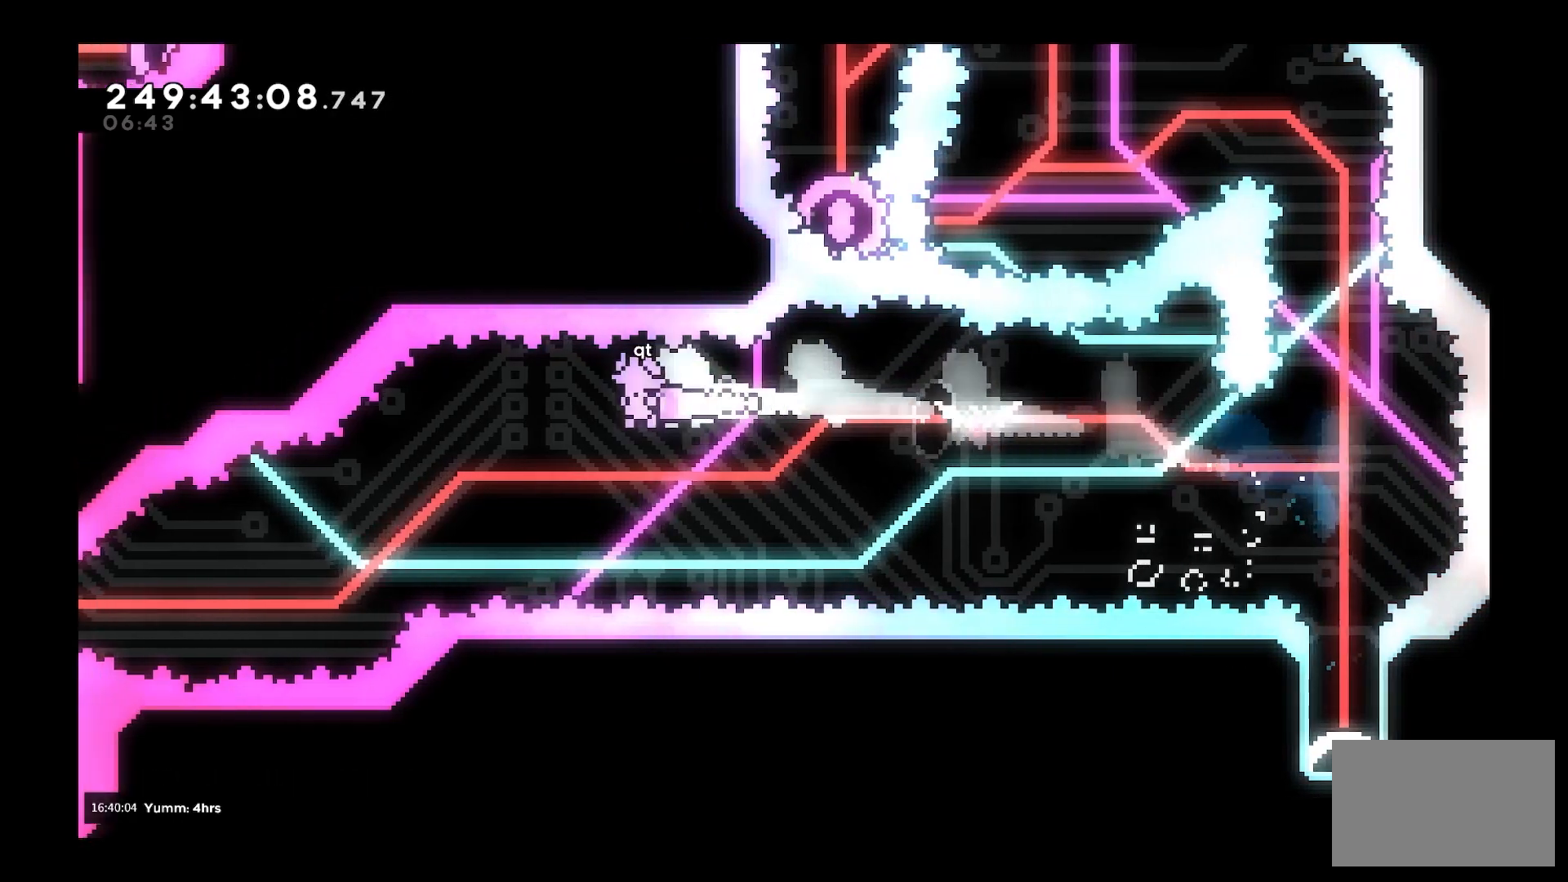
{"keys": ["a", "demo"], "events": [[317, "space", "up"], [367, "demo", "down"]]}
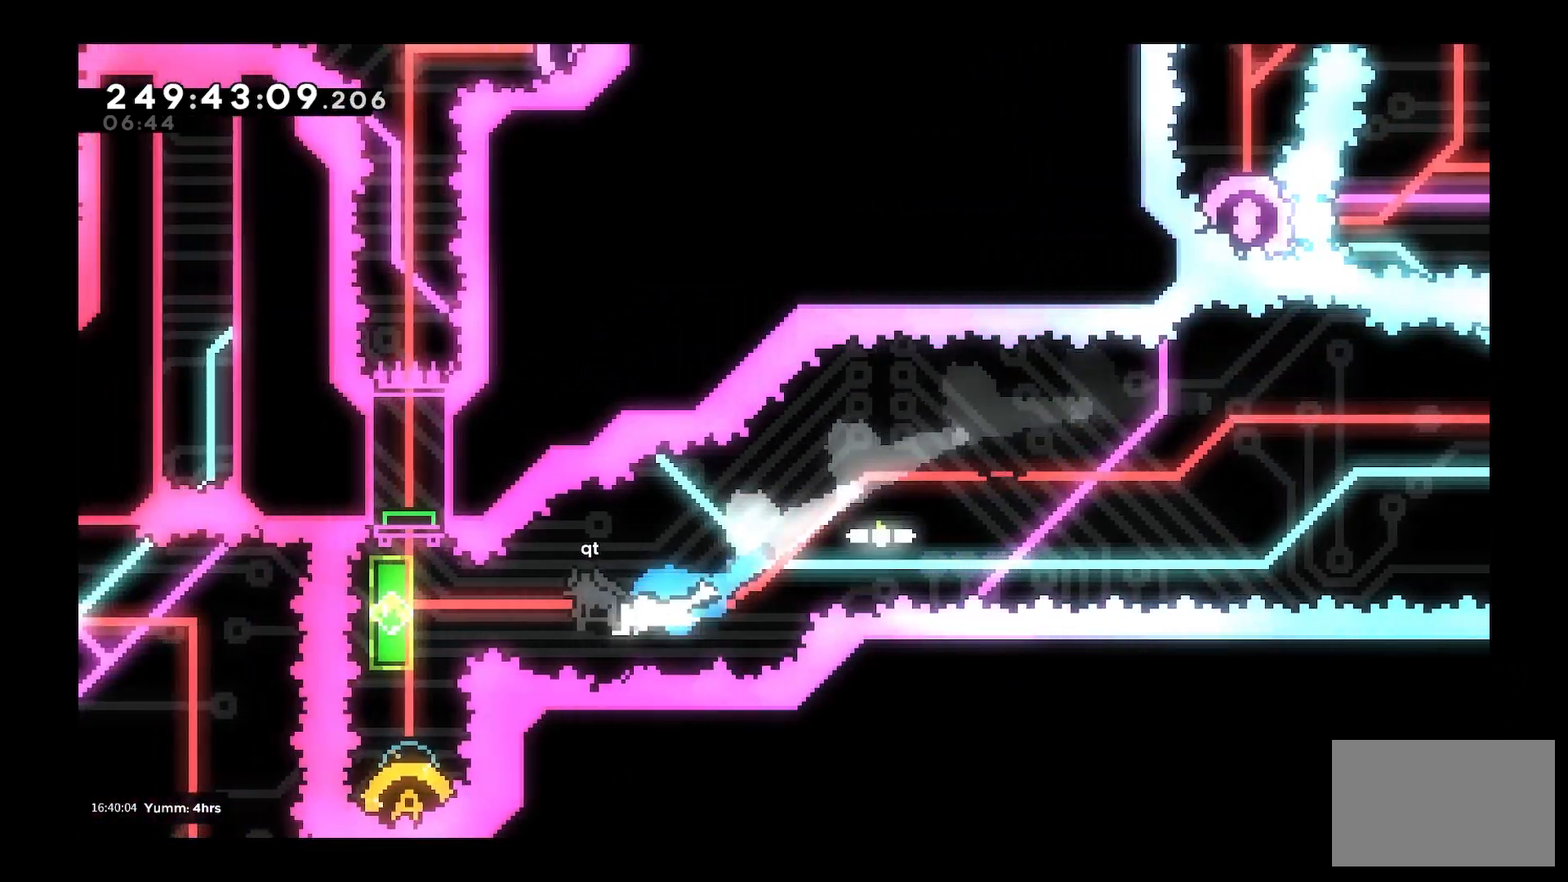
{"keys": [], "events": [[100, "demo", "up"], [200, "a", "up"], [250, "demo", "down"], [250, "s", "down"], [433, "demo", "up"], [483, "s", "up"]]}
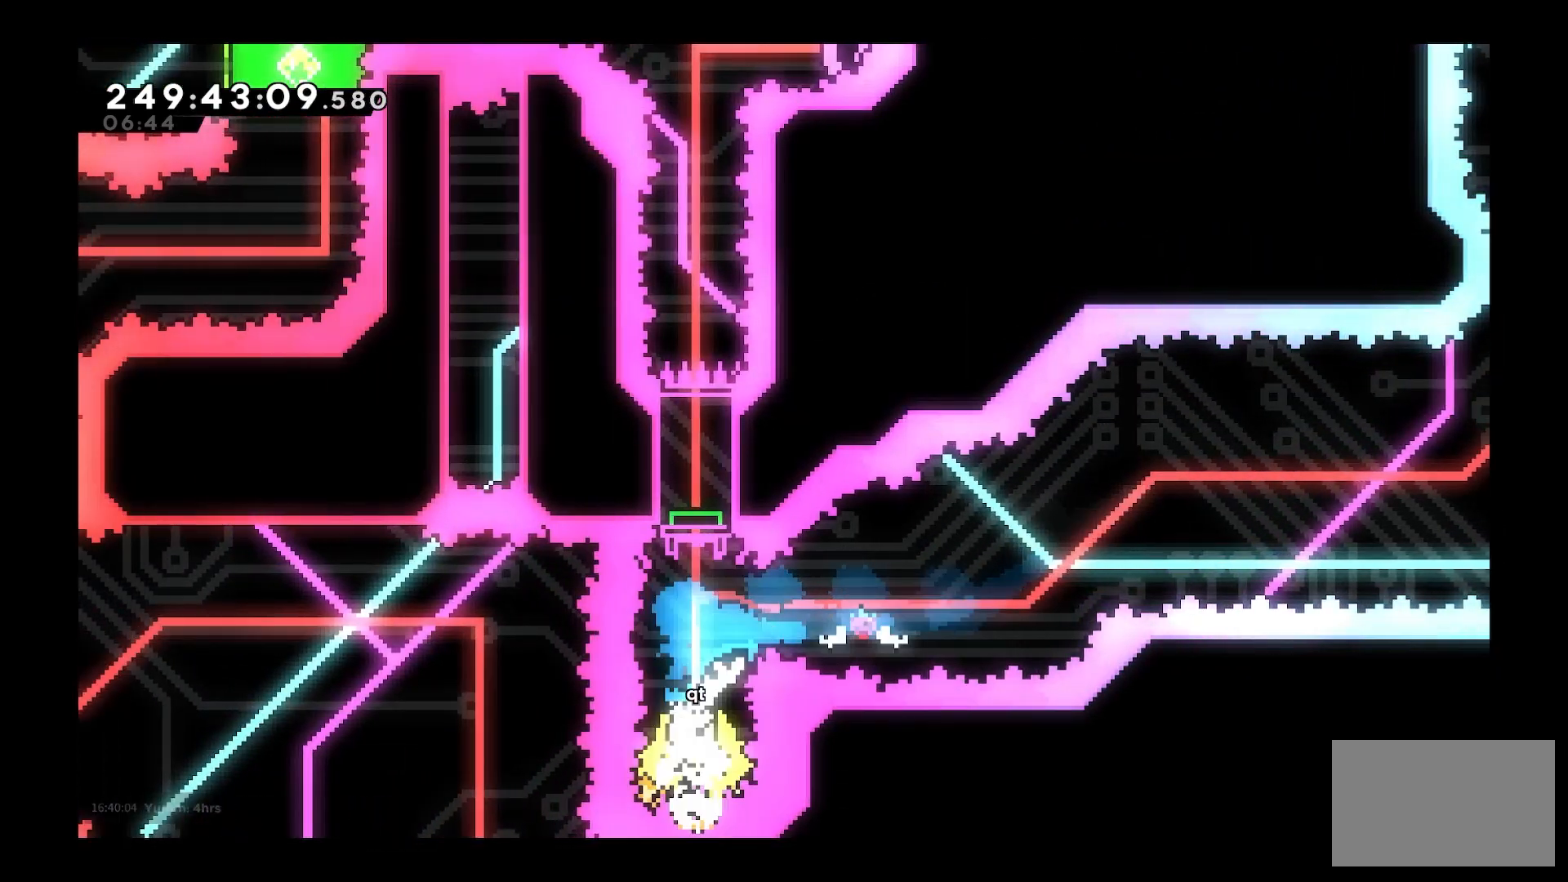
{"keys": [], "events": []}
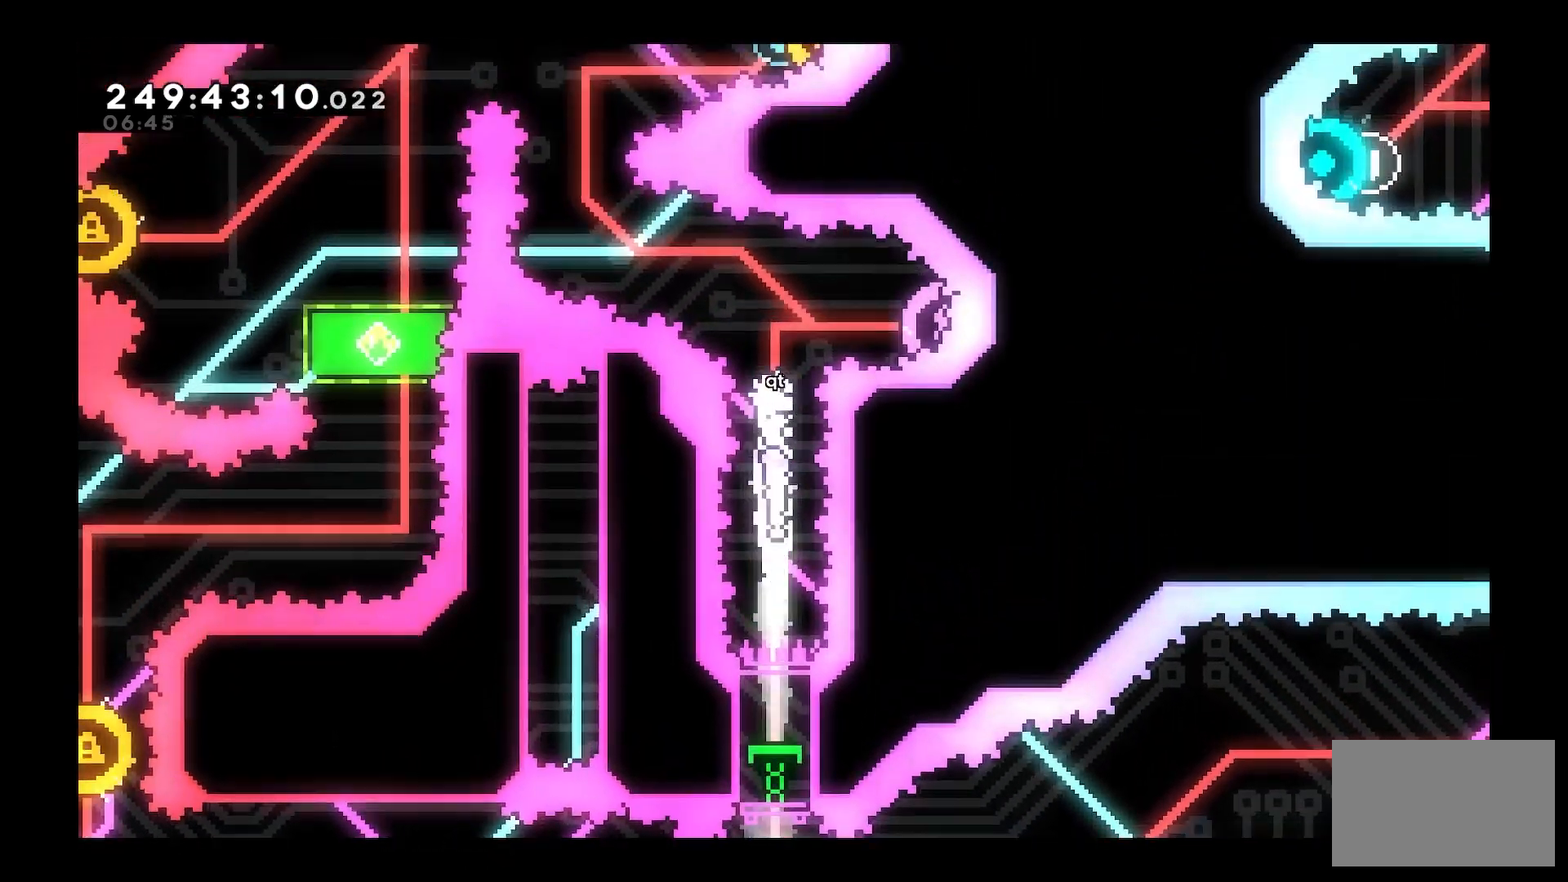
{"keys": [], "events": [[83, "d", "down"], [133, "dash", "down"], [283, "a", "down"], [283, "d", "up"], [283, "dash", "up"], [417, "a", "up"]]}
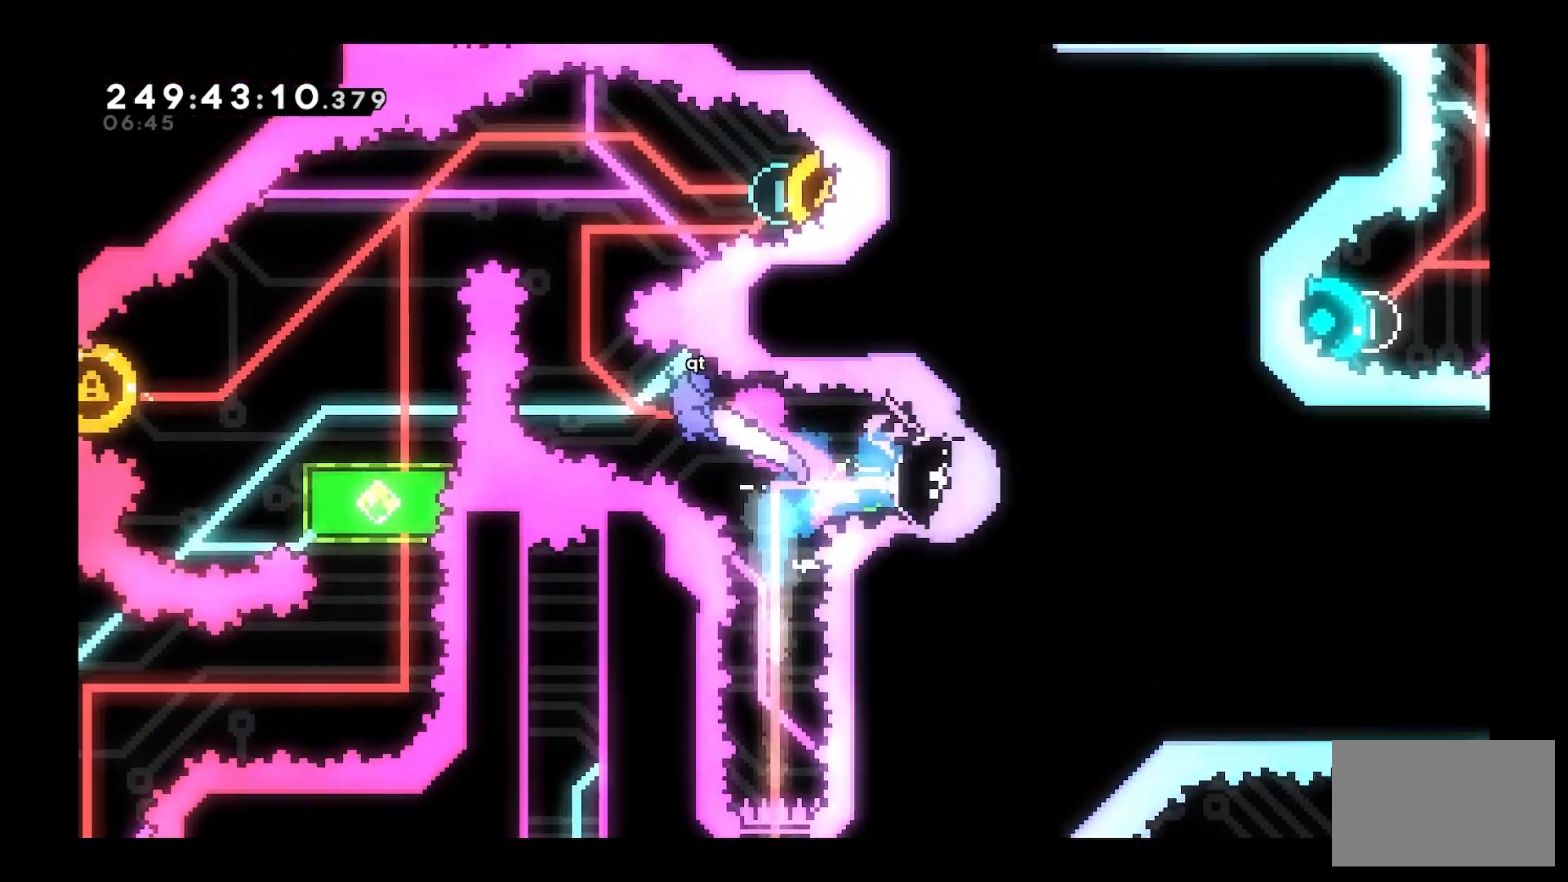
{"keys": ["d"], "events": [[100, "w", "down"], [150, "dash", "down"], [300, "dash", "up"], [333, "w", "up"], [433, "d", "down"]]}